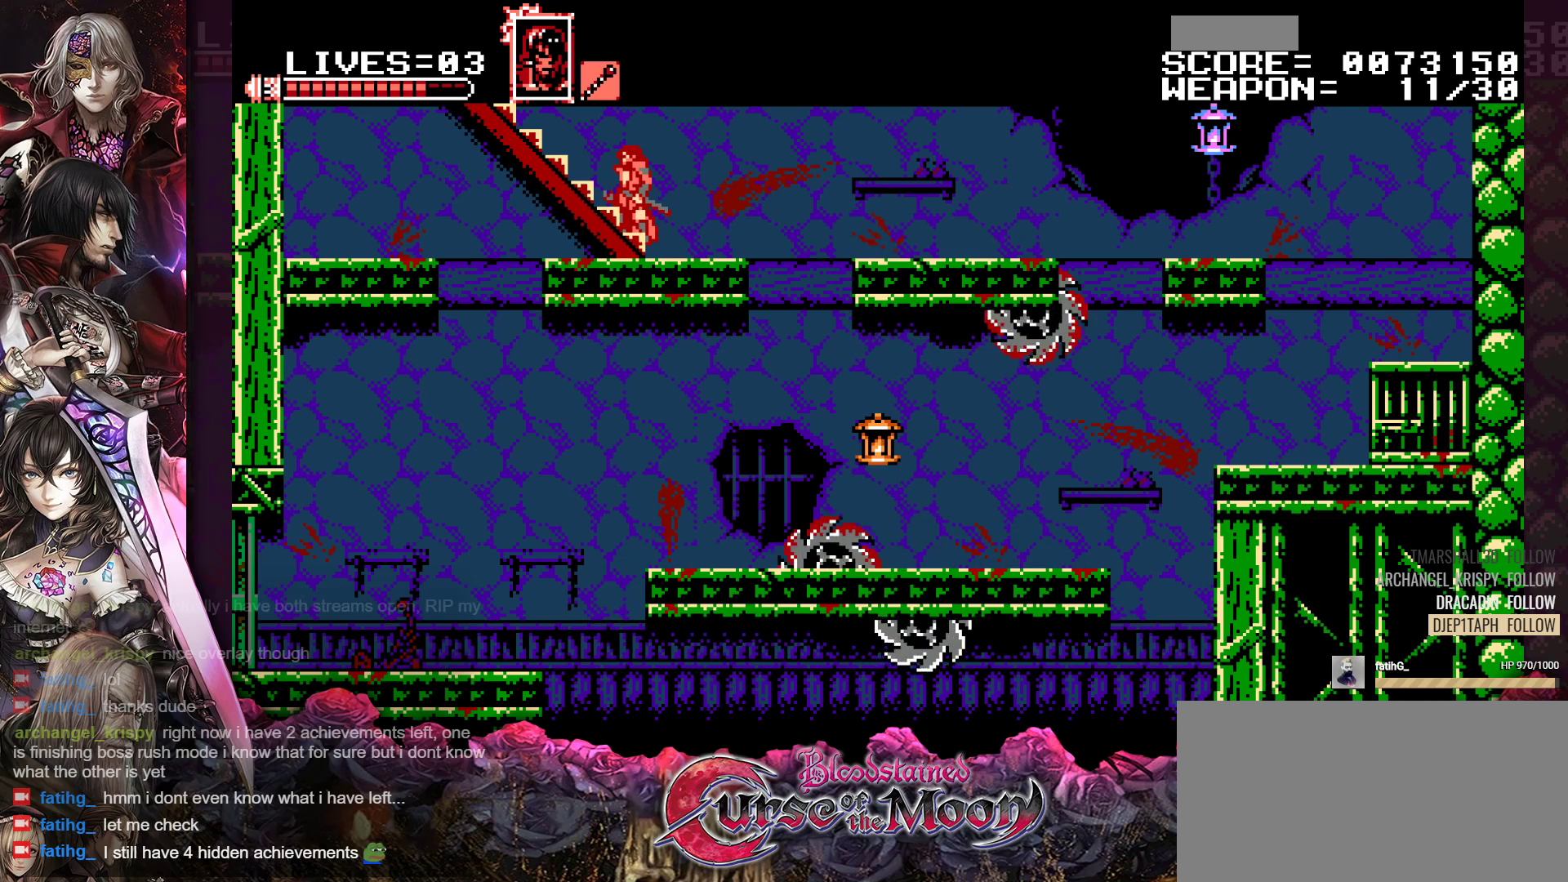
Gameplay with a controller (Nintendo layout); each line is a JSON object with the inputs held at the frame after it. "events" lists button and stick changes between this image and that frame as [ms after this image, input, new state], when the widget could be followed in between. Not read: L3 R3.
{"buttons": ["DPAD_UP"], "events": [[333, "DPAD_UP", "down"]]}
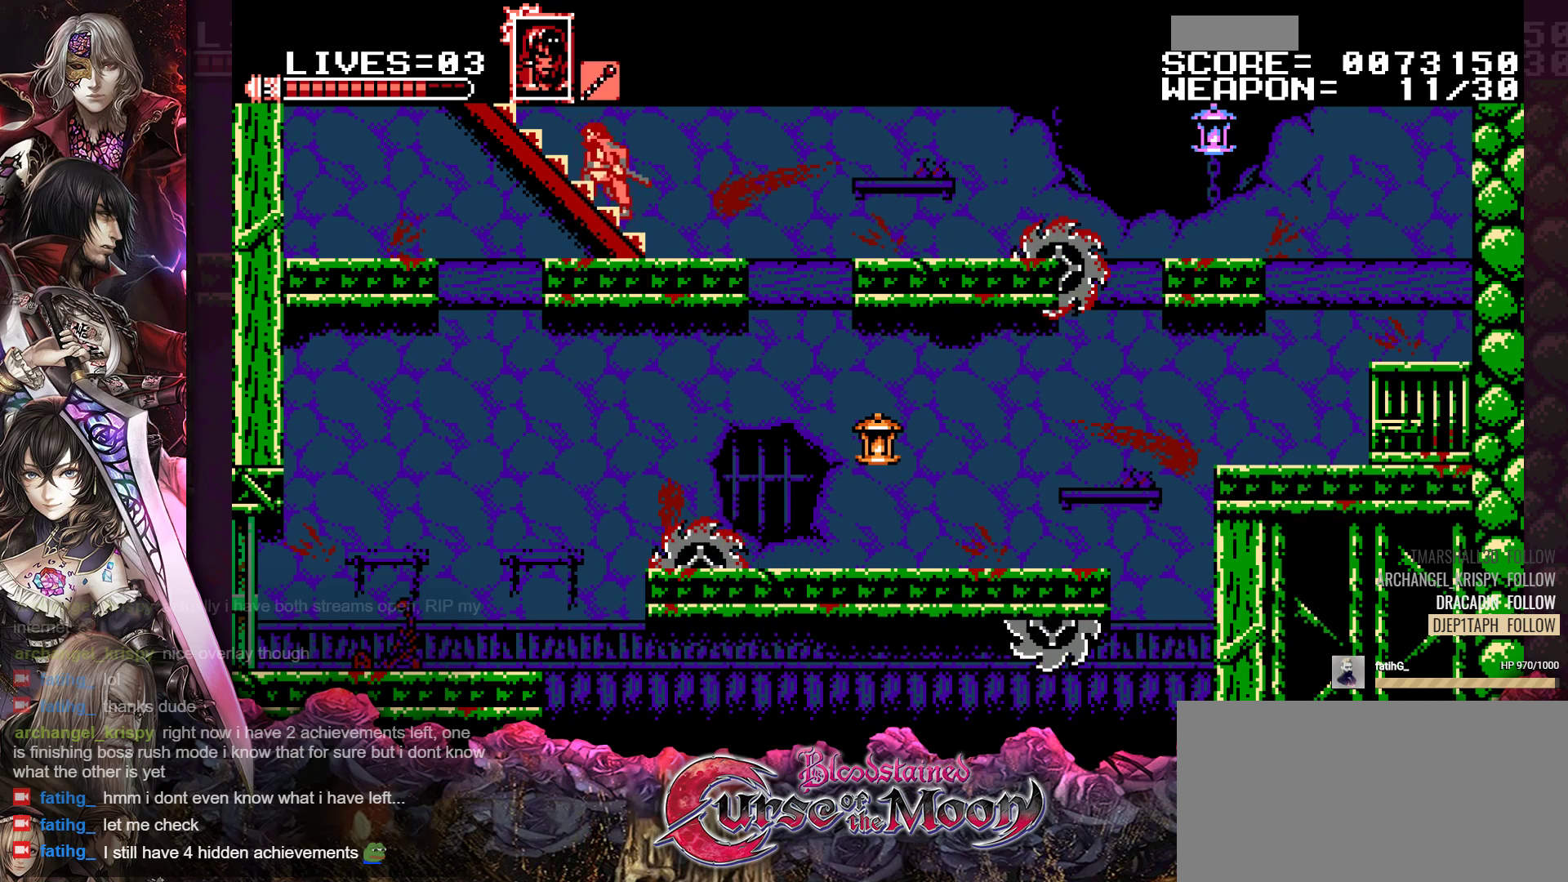
{"buttons": ["DPAD_UP"], "events": []}
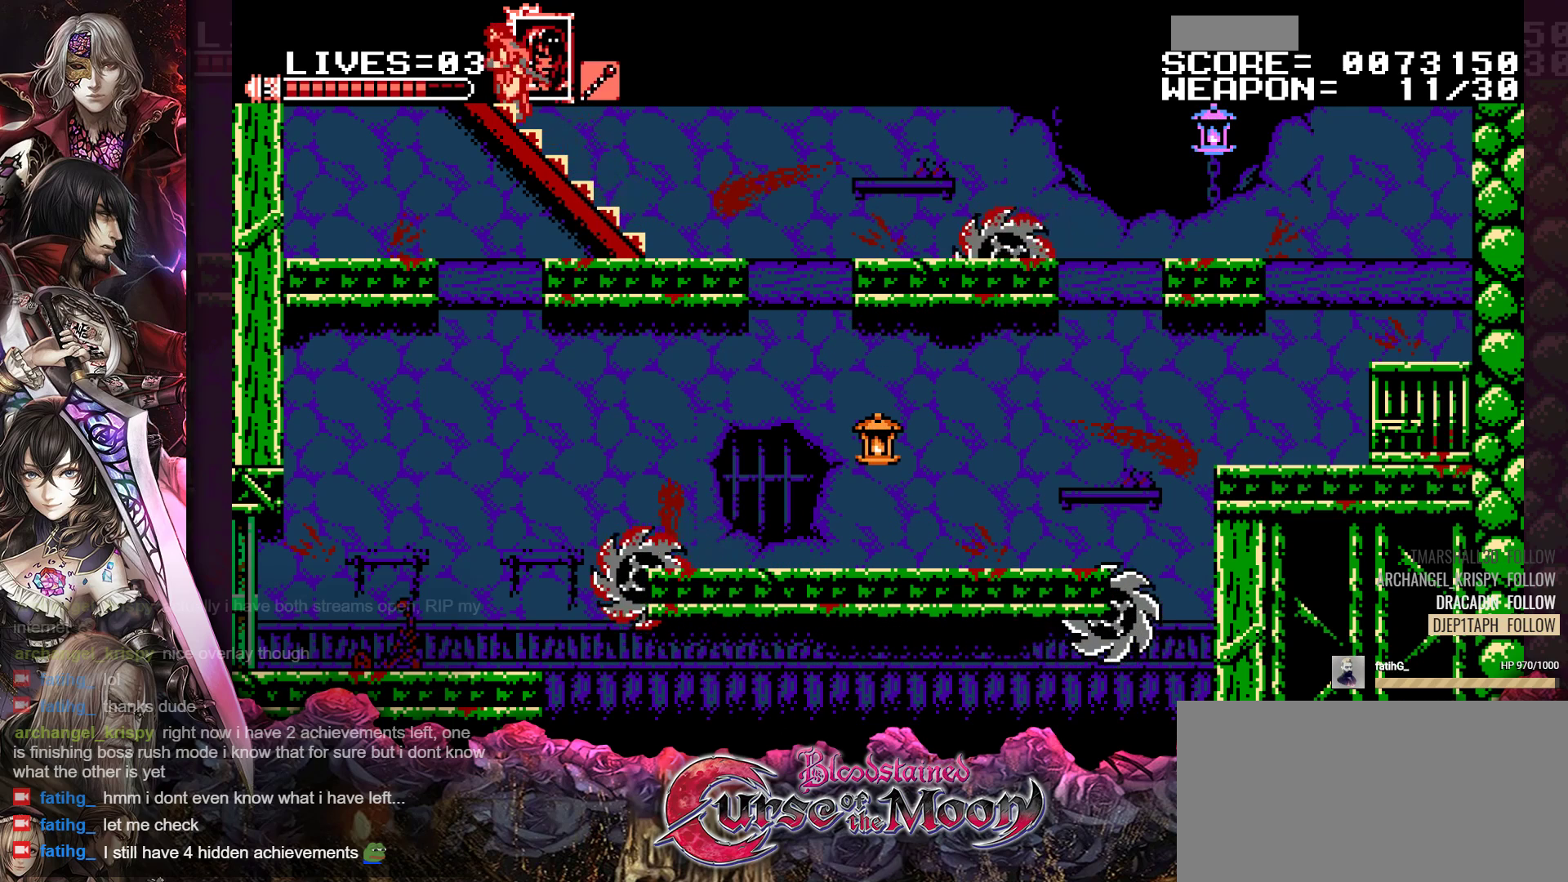
{"buttons": ["DPAD_UP"], "events": []}
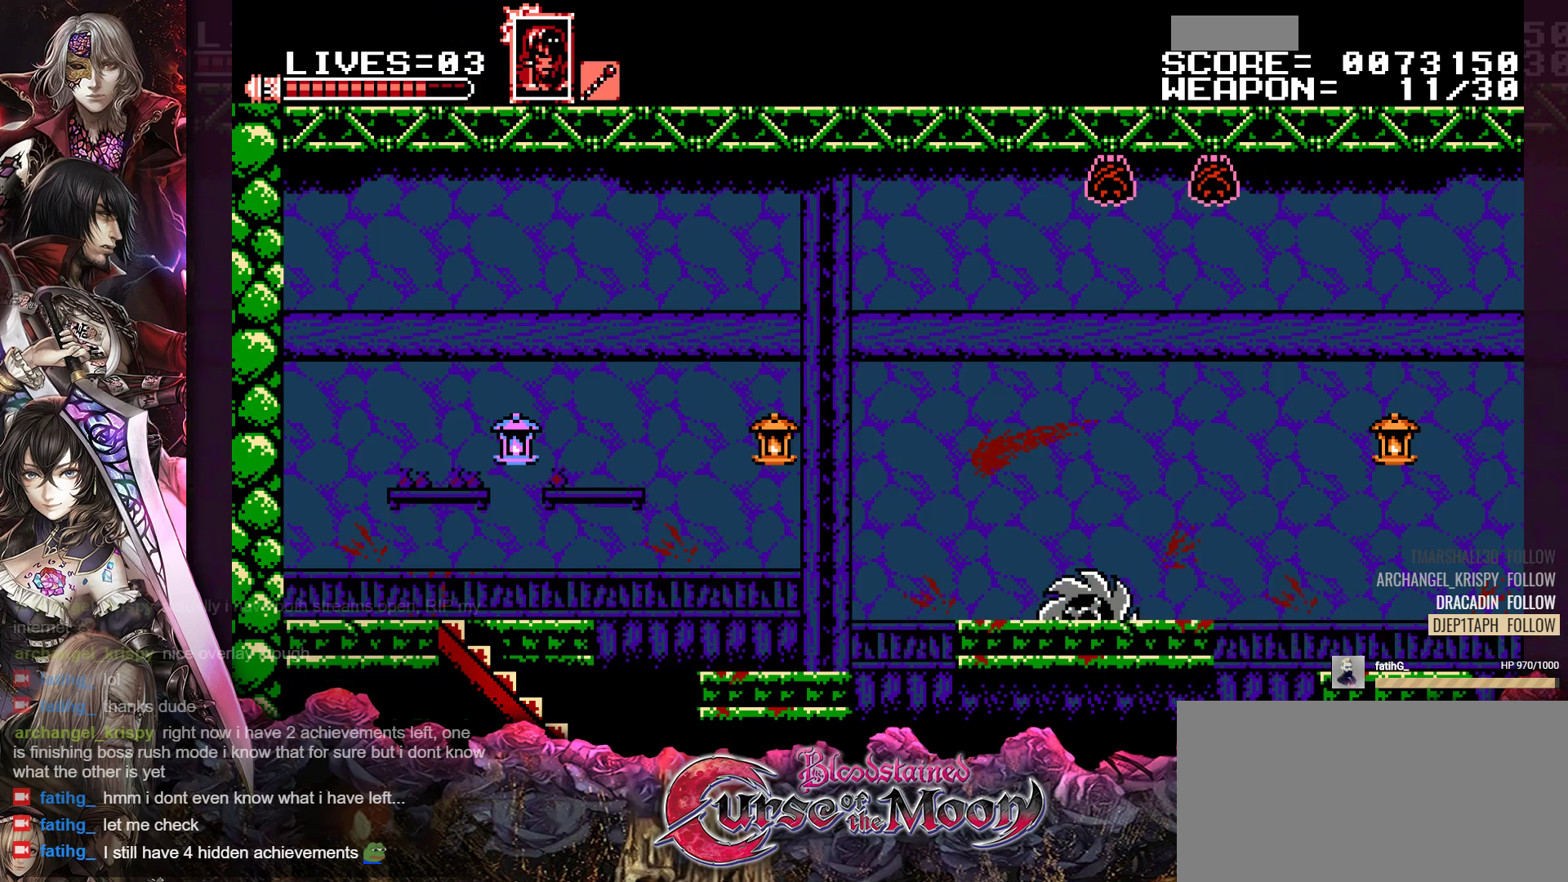
{"buttons": ["DPAD_UP"], "events": []}
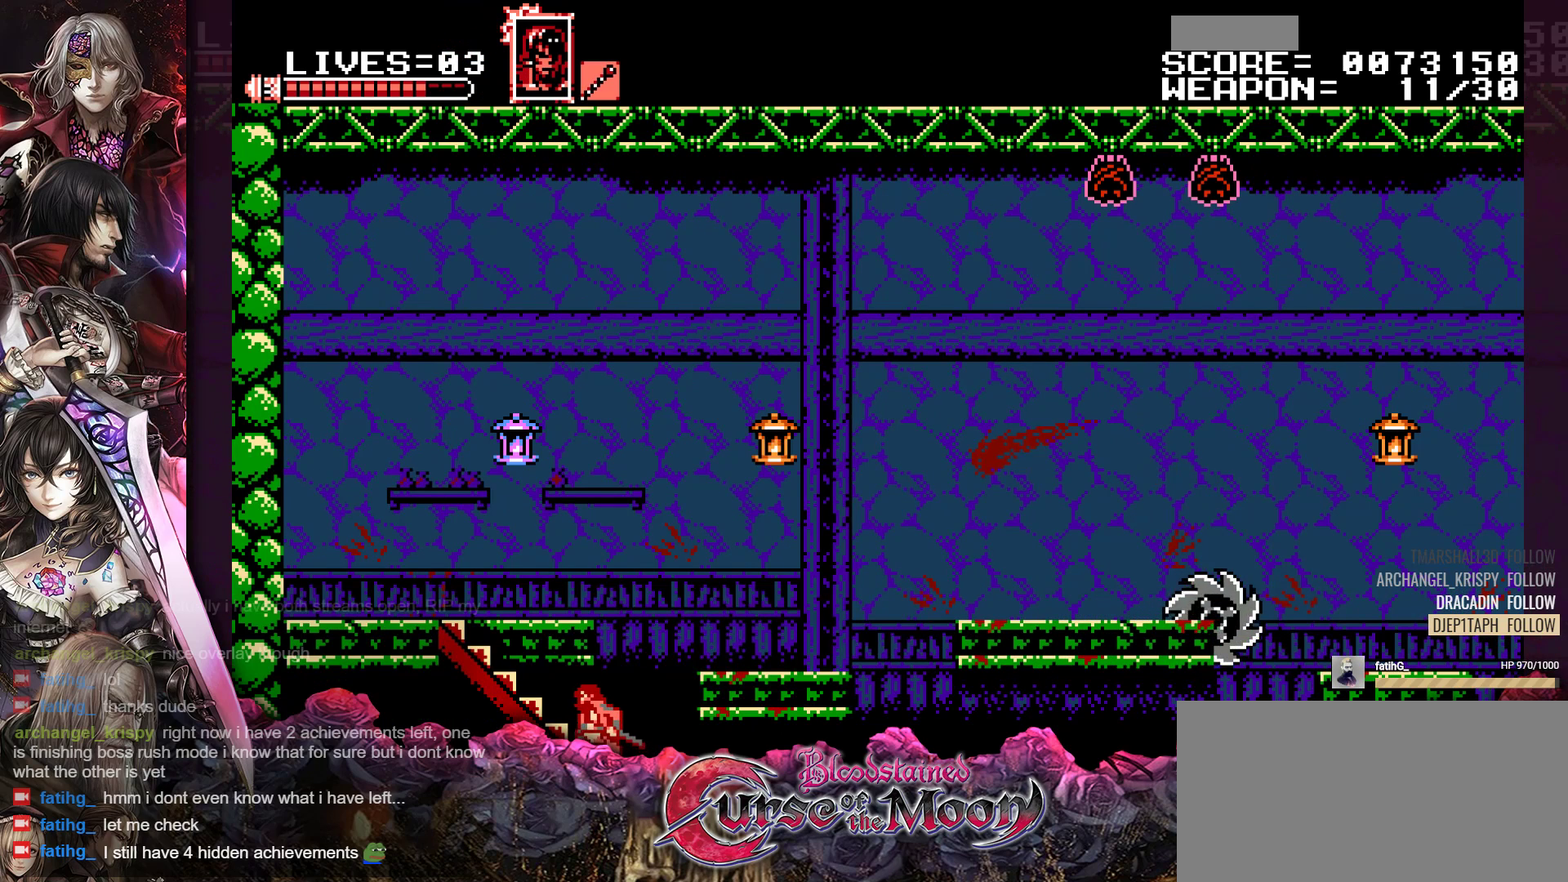
{"buttons": ["DPAD_UP"], "events": []}
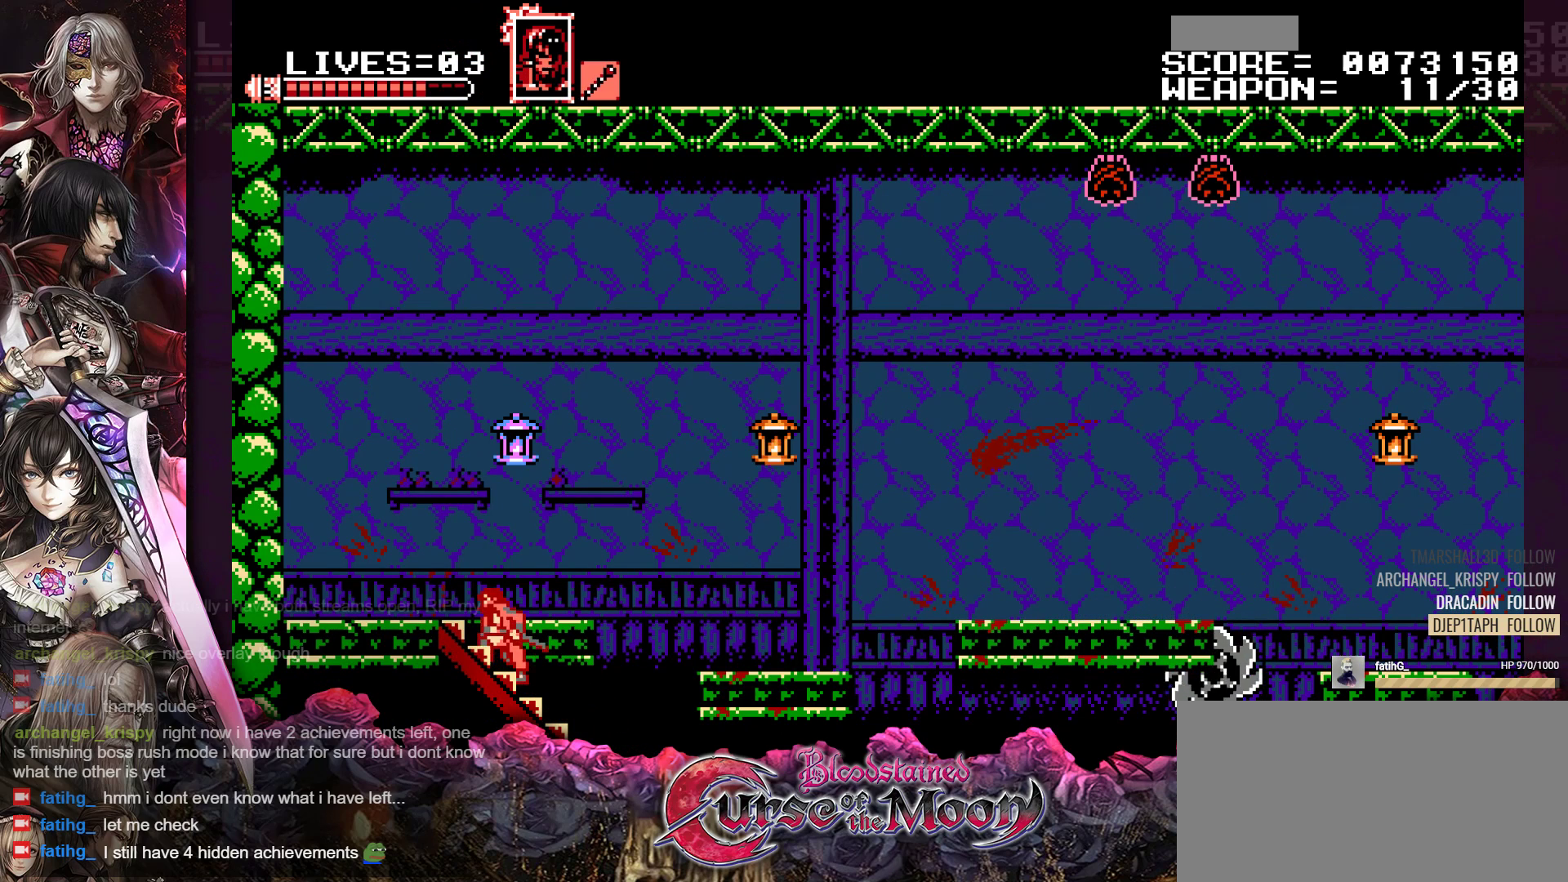
{"buttons": [], "events": [[467, "DPAD_UP", "up"]]}
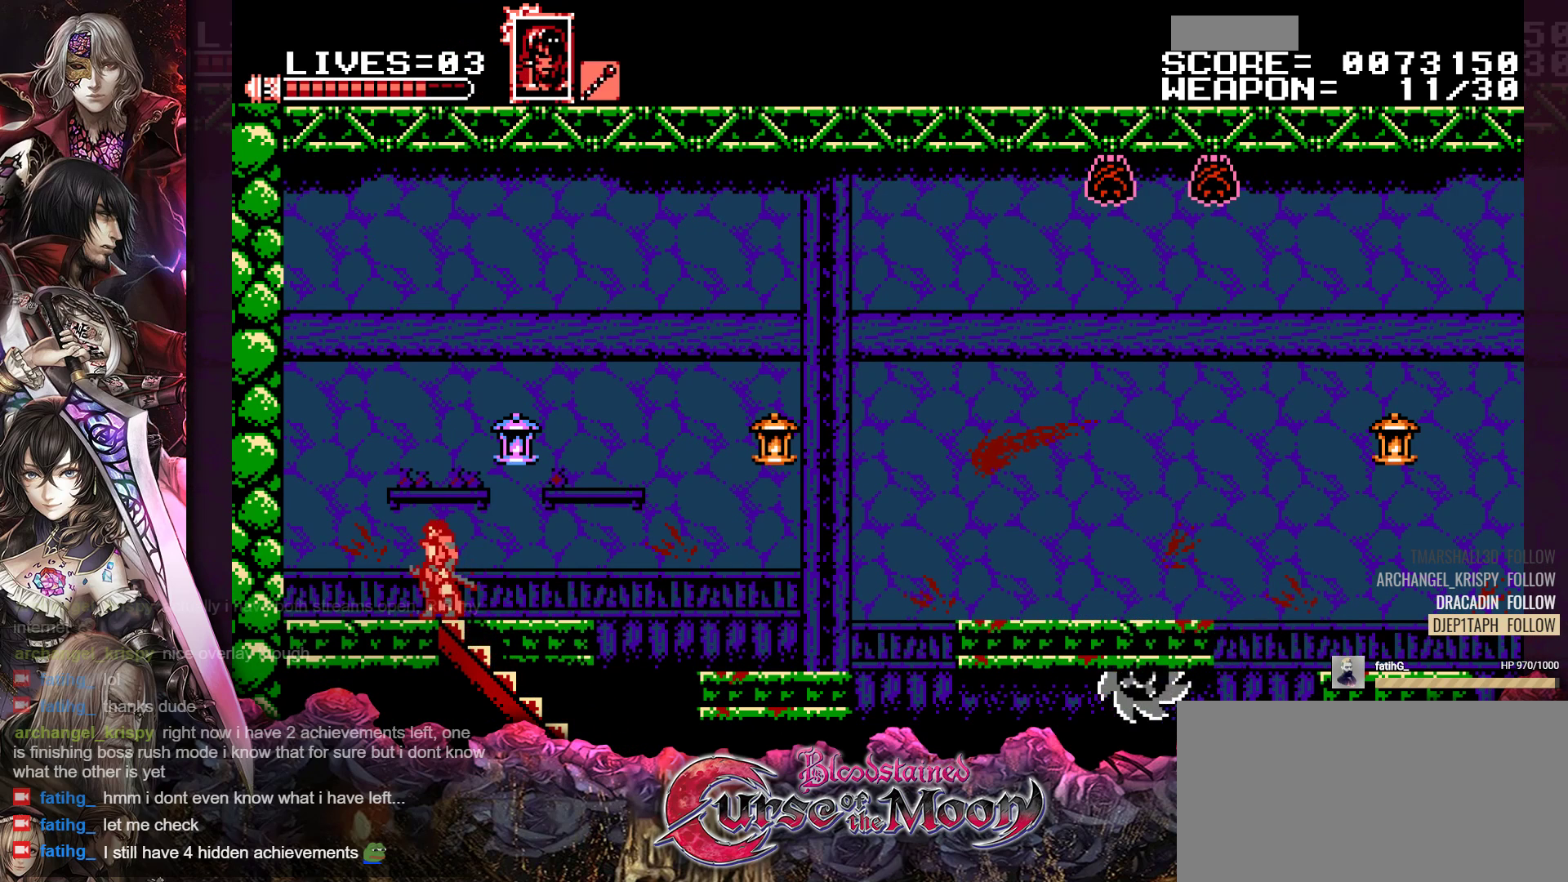
{"buttons": [], "events": [[67, "DPAD_RIGHT", "down"], [167, "DPAD_RIGHT", "up"], [250, "B", "down"], [283, "Y", "down"], [433, "B", "up"], [433, "Y", "up"]]}
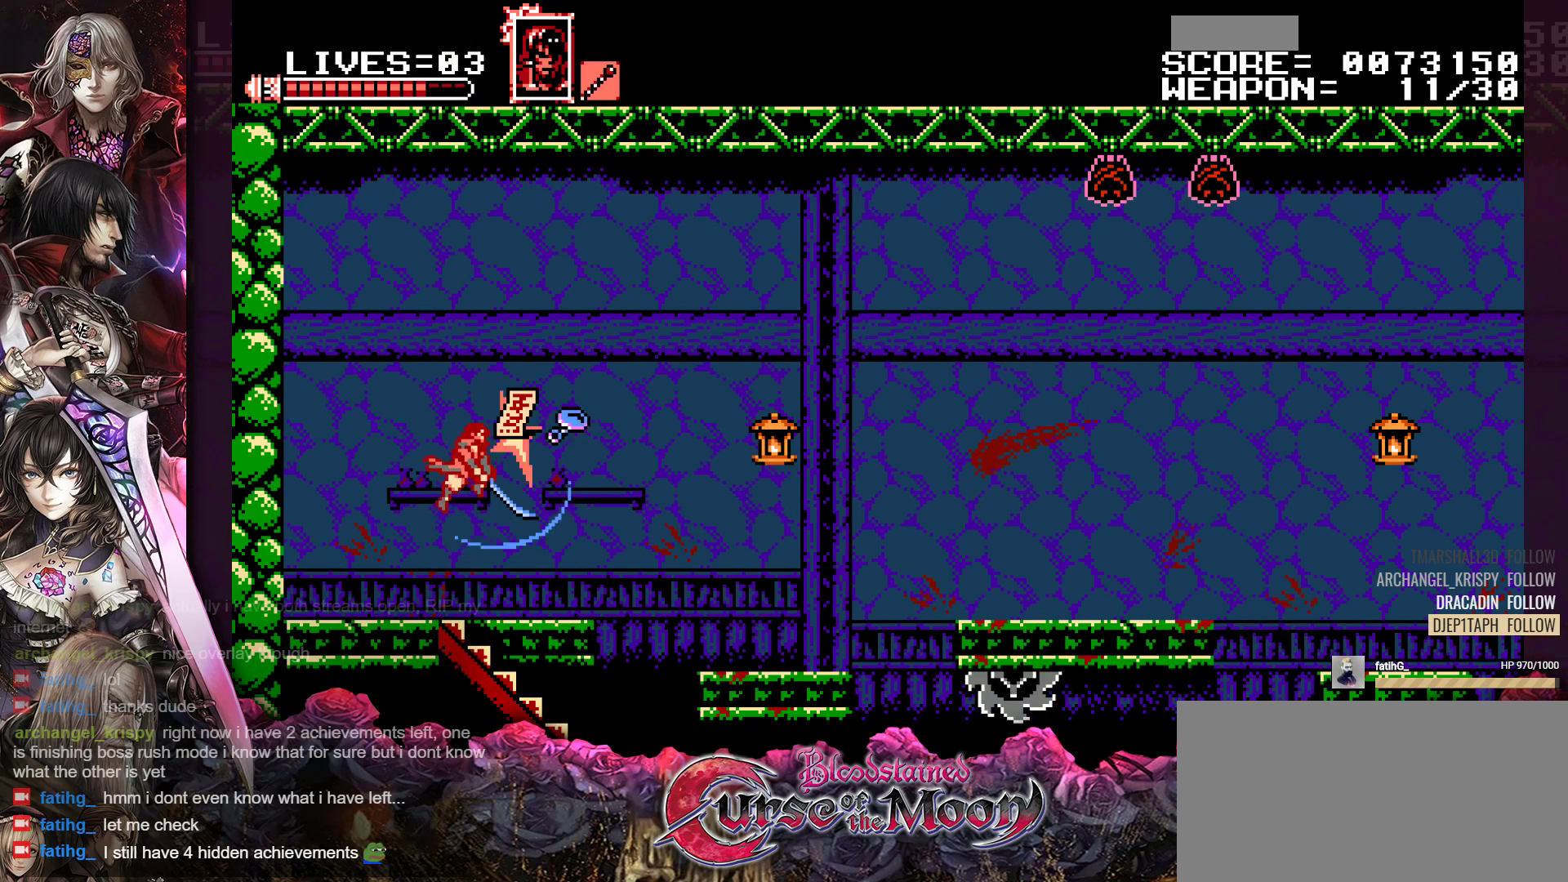
{"buttons": [], "events": []}
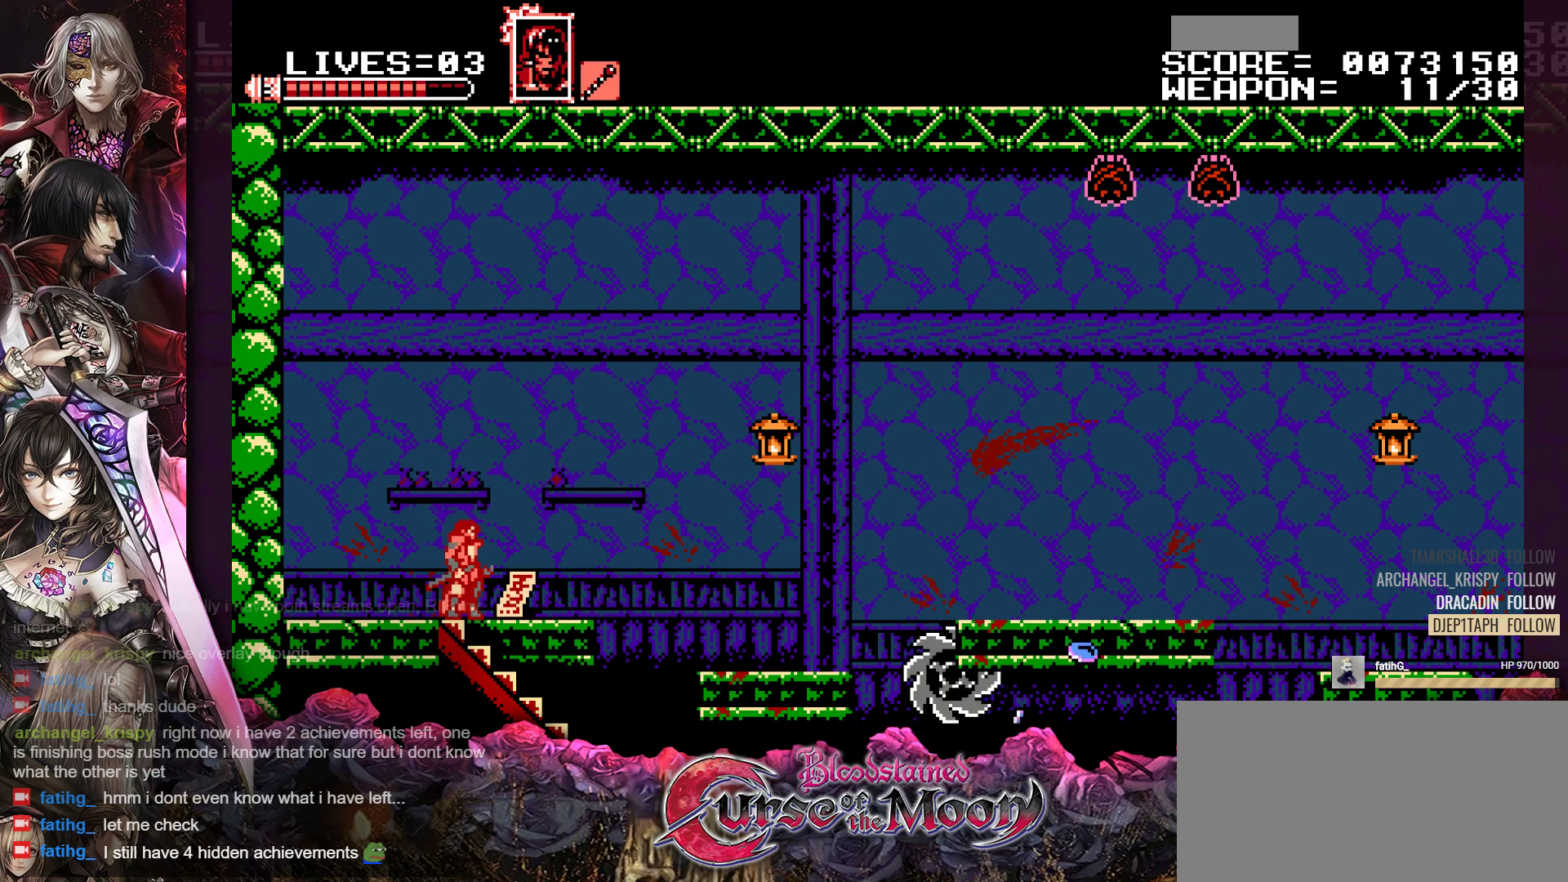
{"buttons": [], "events": []}
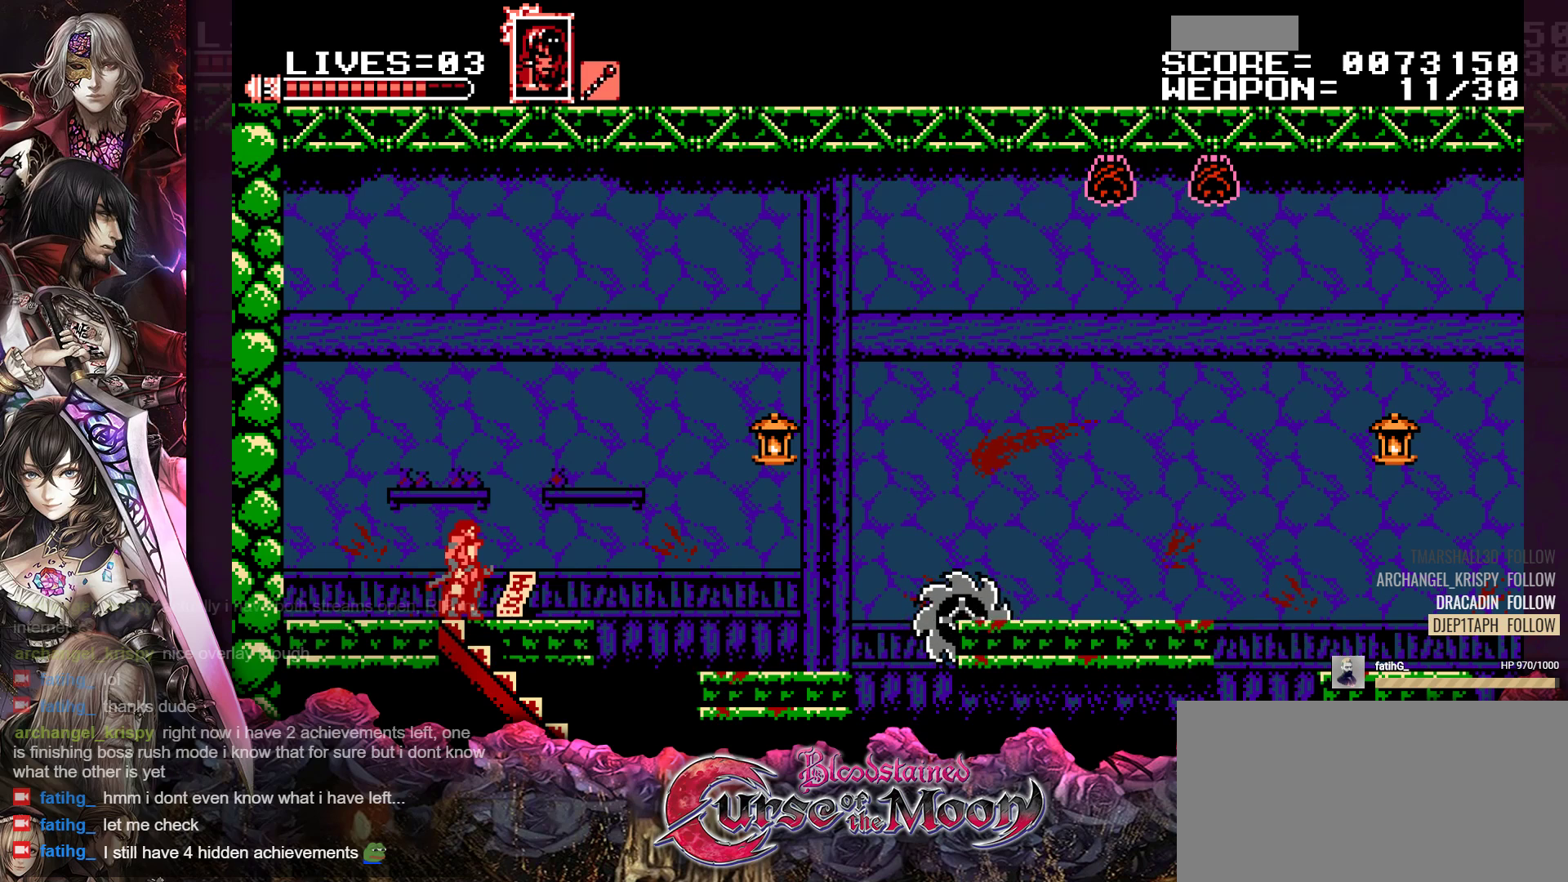
{"buttons": [], "events": [[150, "Y", "down"], [250, "Y", "up"]]}
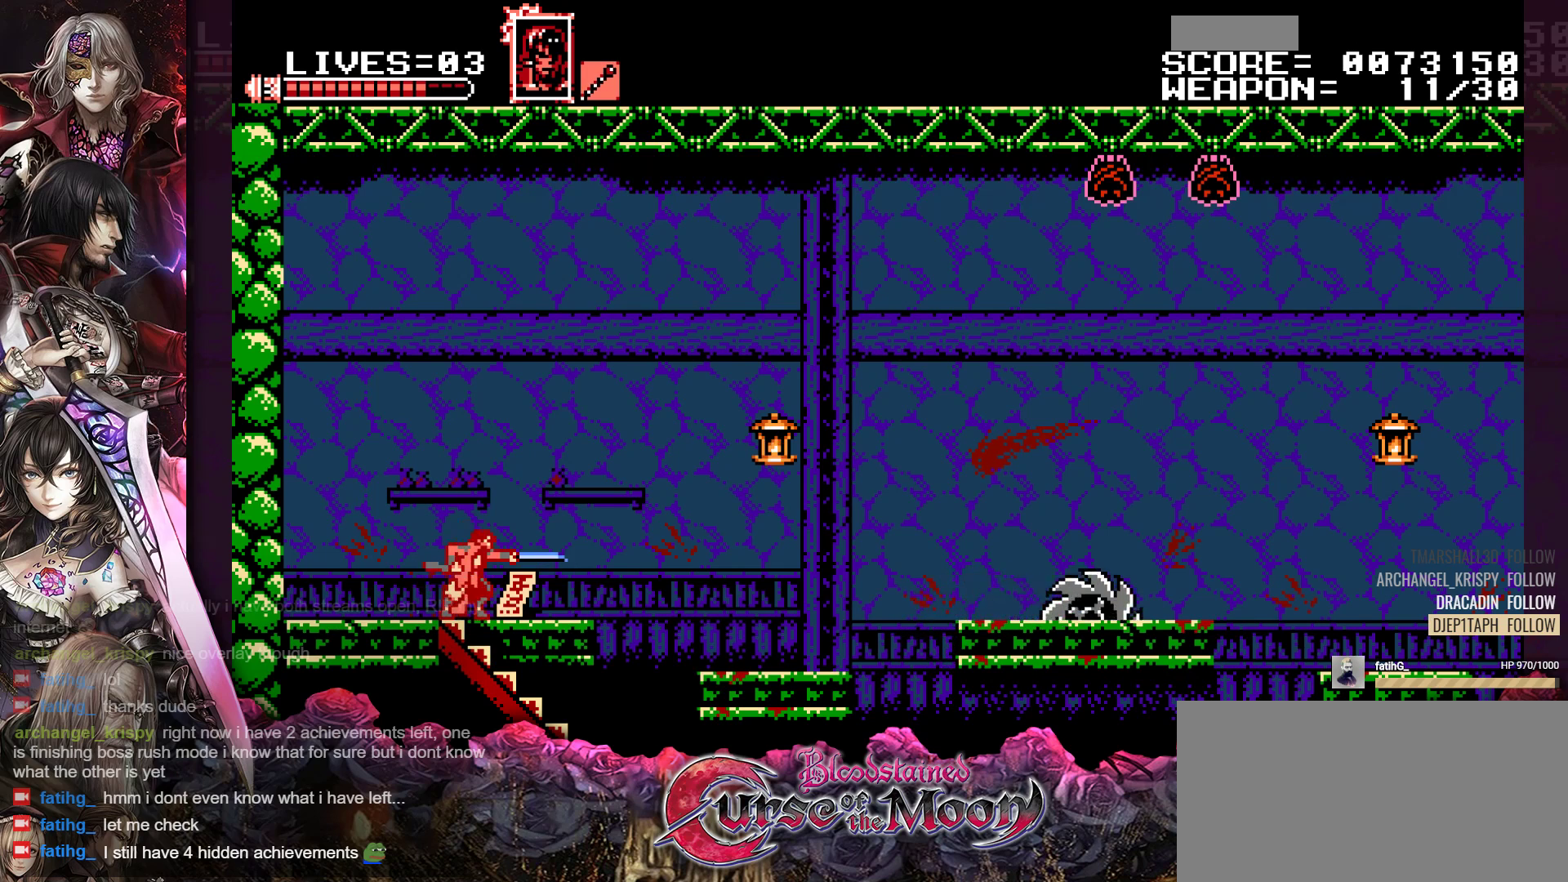
{"buttons": ["R1", "DPAD_RIGHT"], "events": [[100, "DPAD_LEFT", "down"], [317, "DPAD_LEFT", "up"], [417, "DPAD_RIGHT", "down"], [483, "R1", "down"]]}
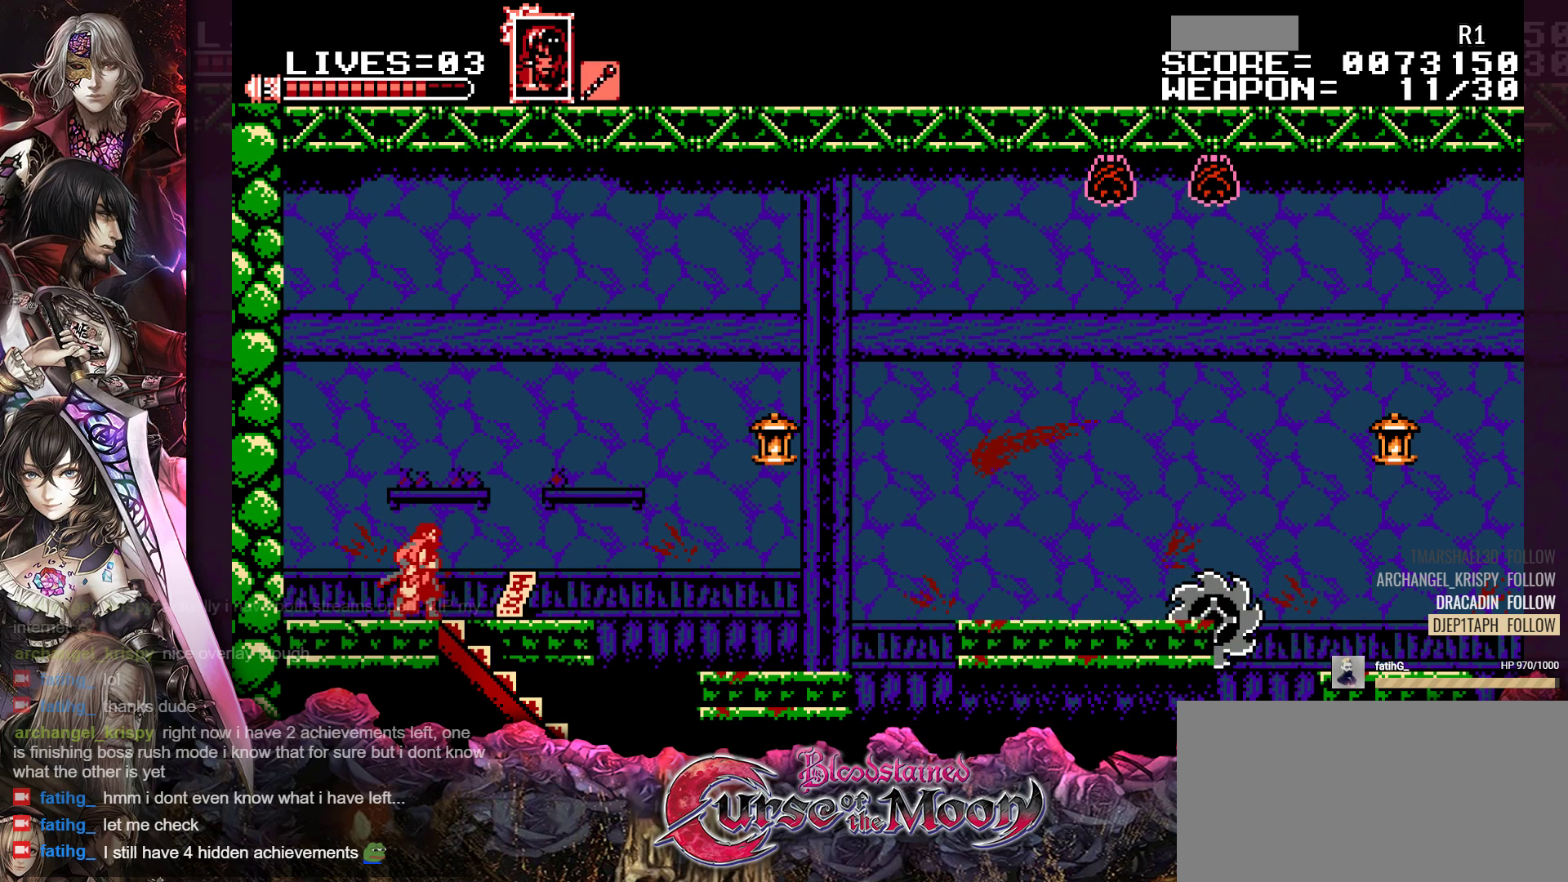
{"buttons": ["DPAD_RIGHT"], "events": [[50, "B", "down"], [250, "B", "up"], [267, "R1", "up"]]}
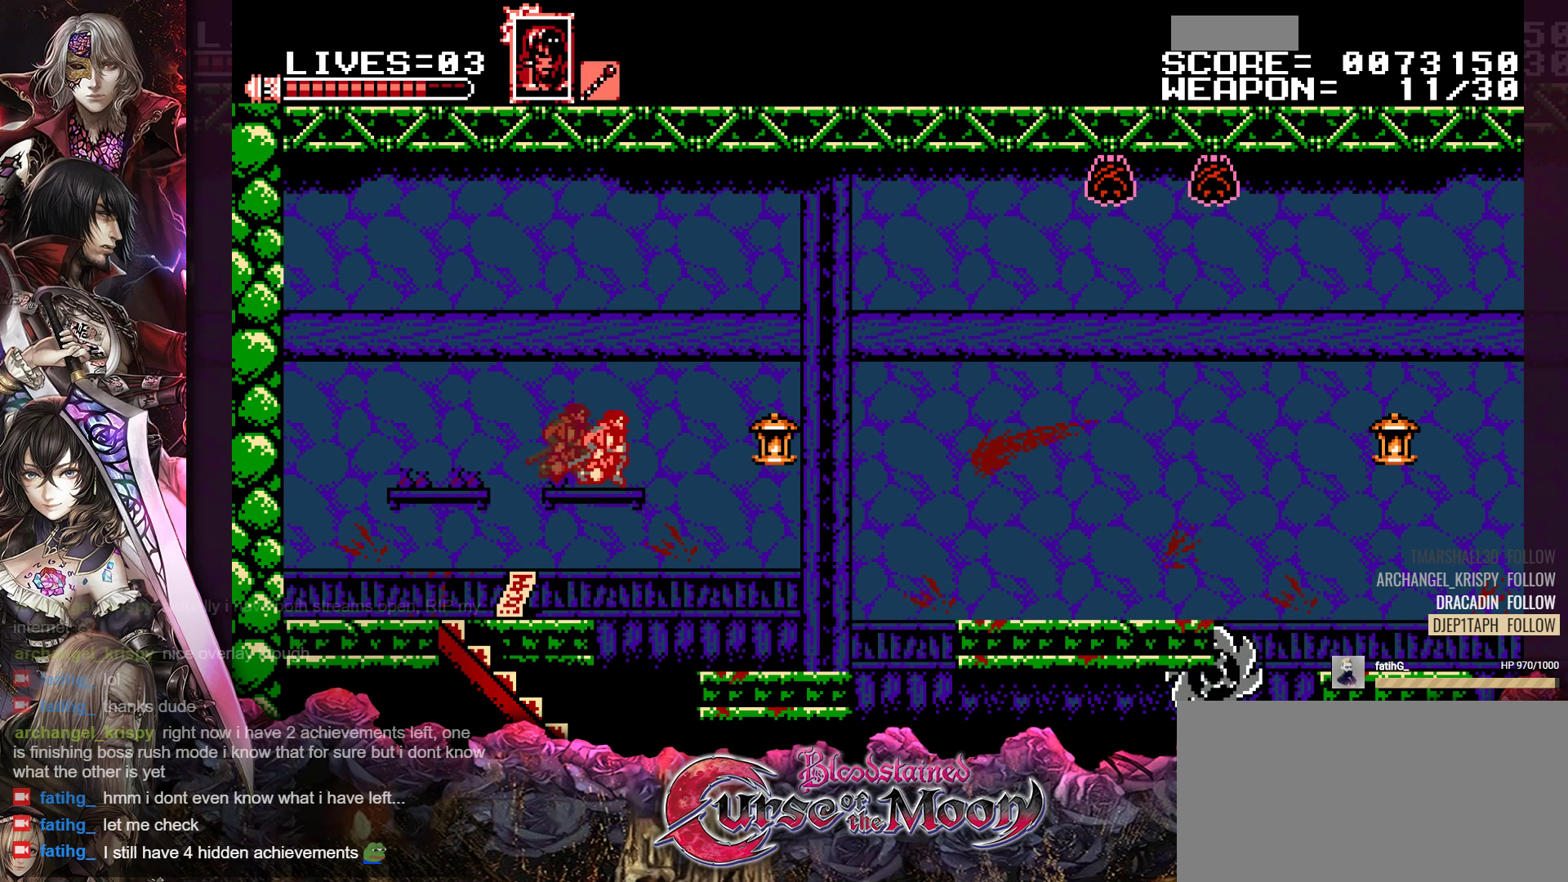
{"buttons": ["B", "Y"], "events": [[333, "DPAD_RIGHT", "up"], [417, "B", "down"], [500, "Y", "down"]]}
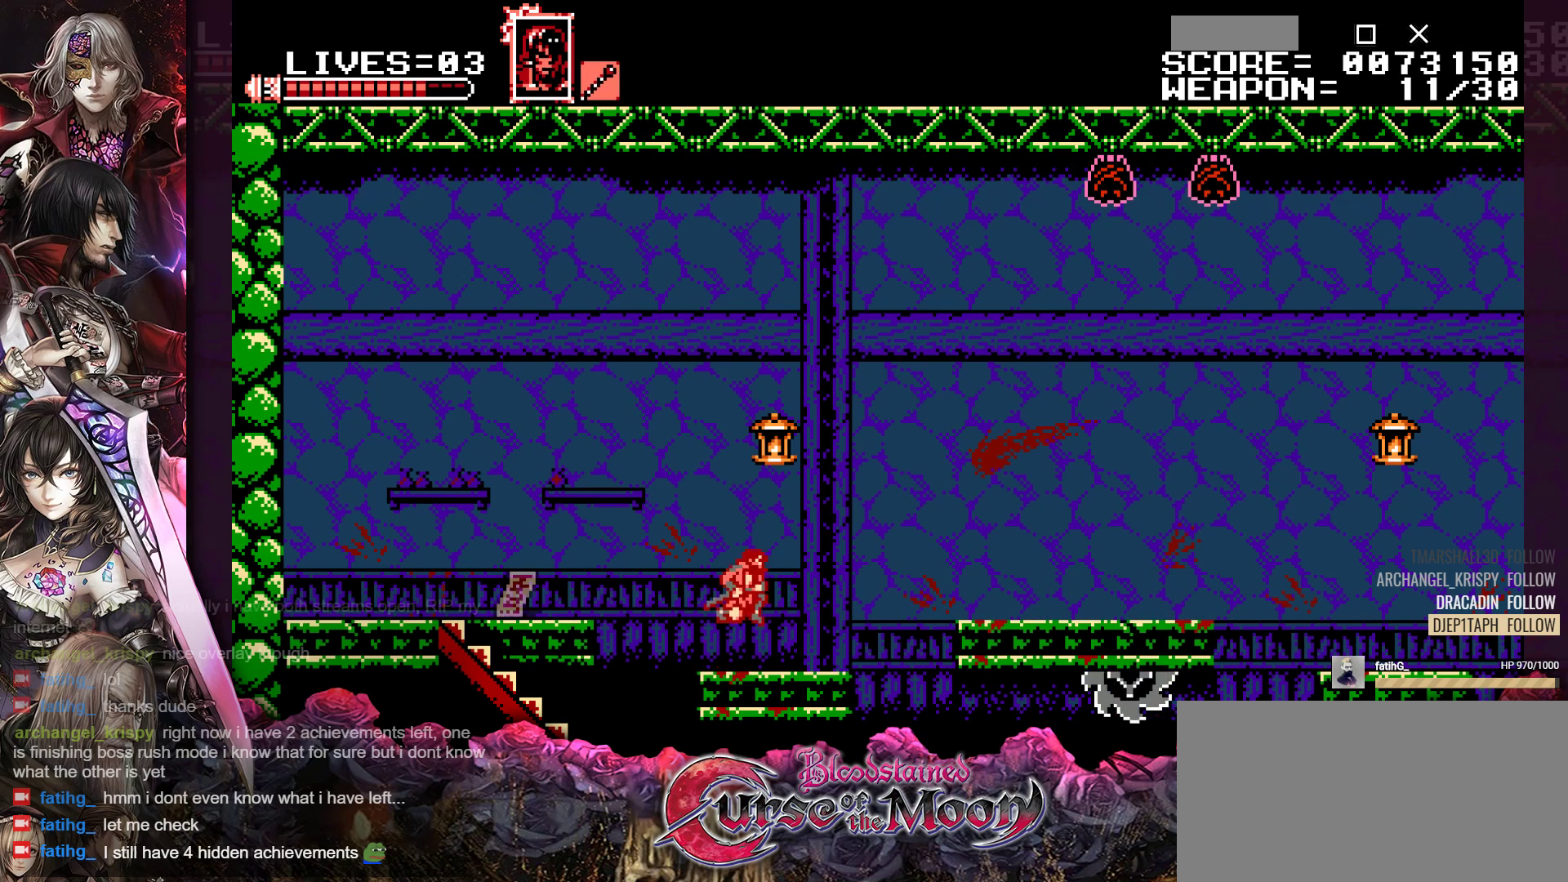
{"buttons": [], "events": [[300, "B", "up"], [300, "Y", "up"]]}
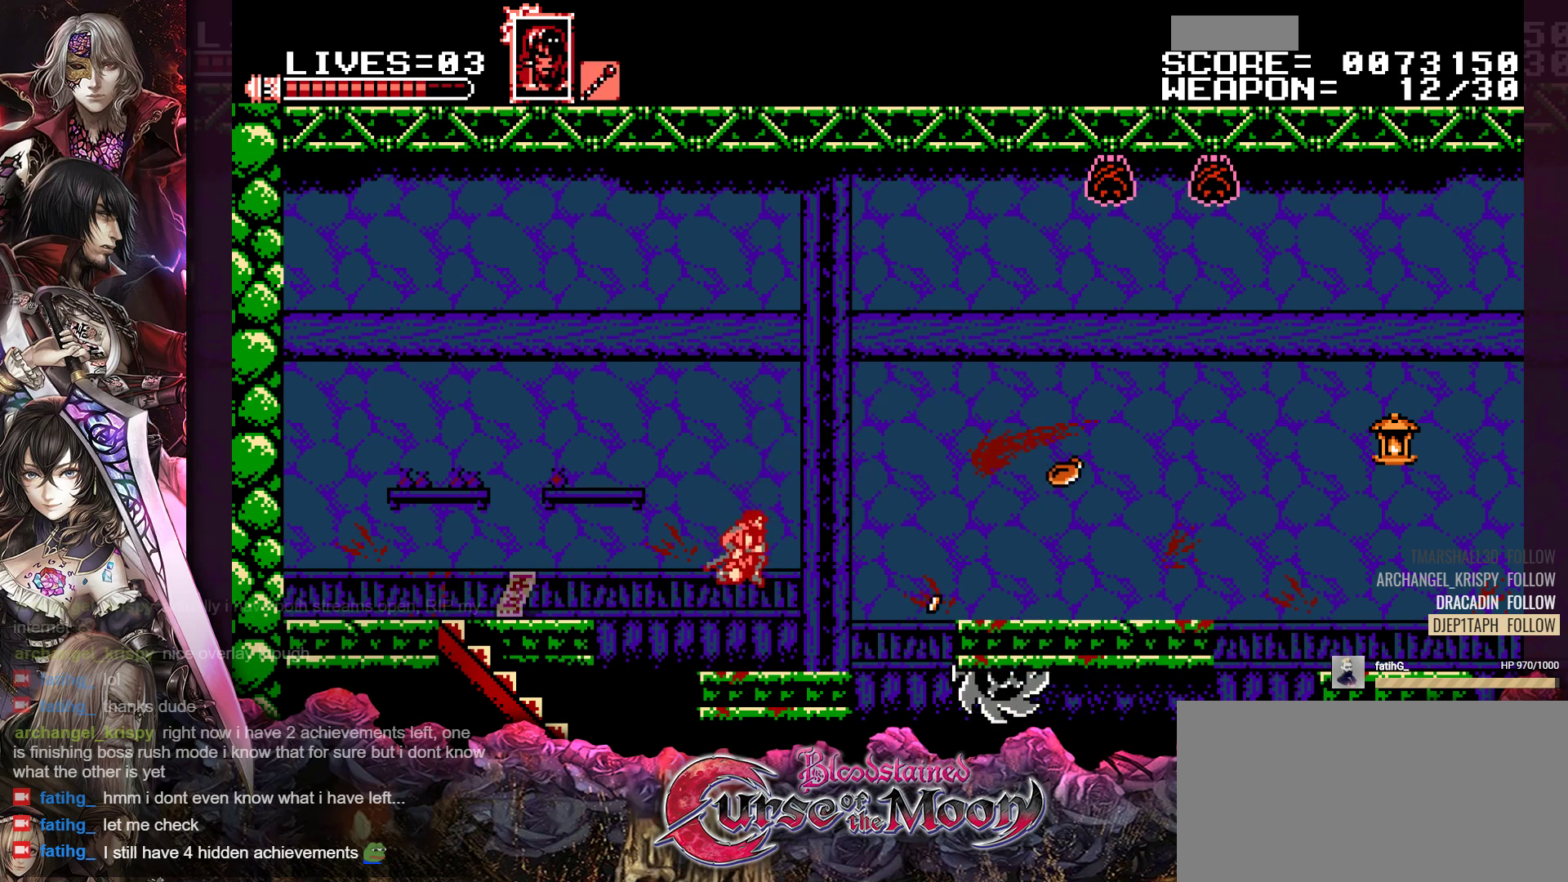
{"buttons": [], "events": []}
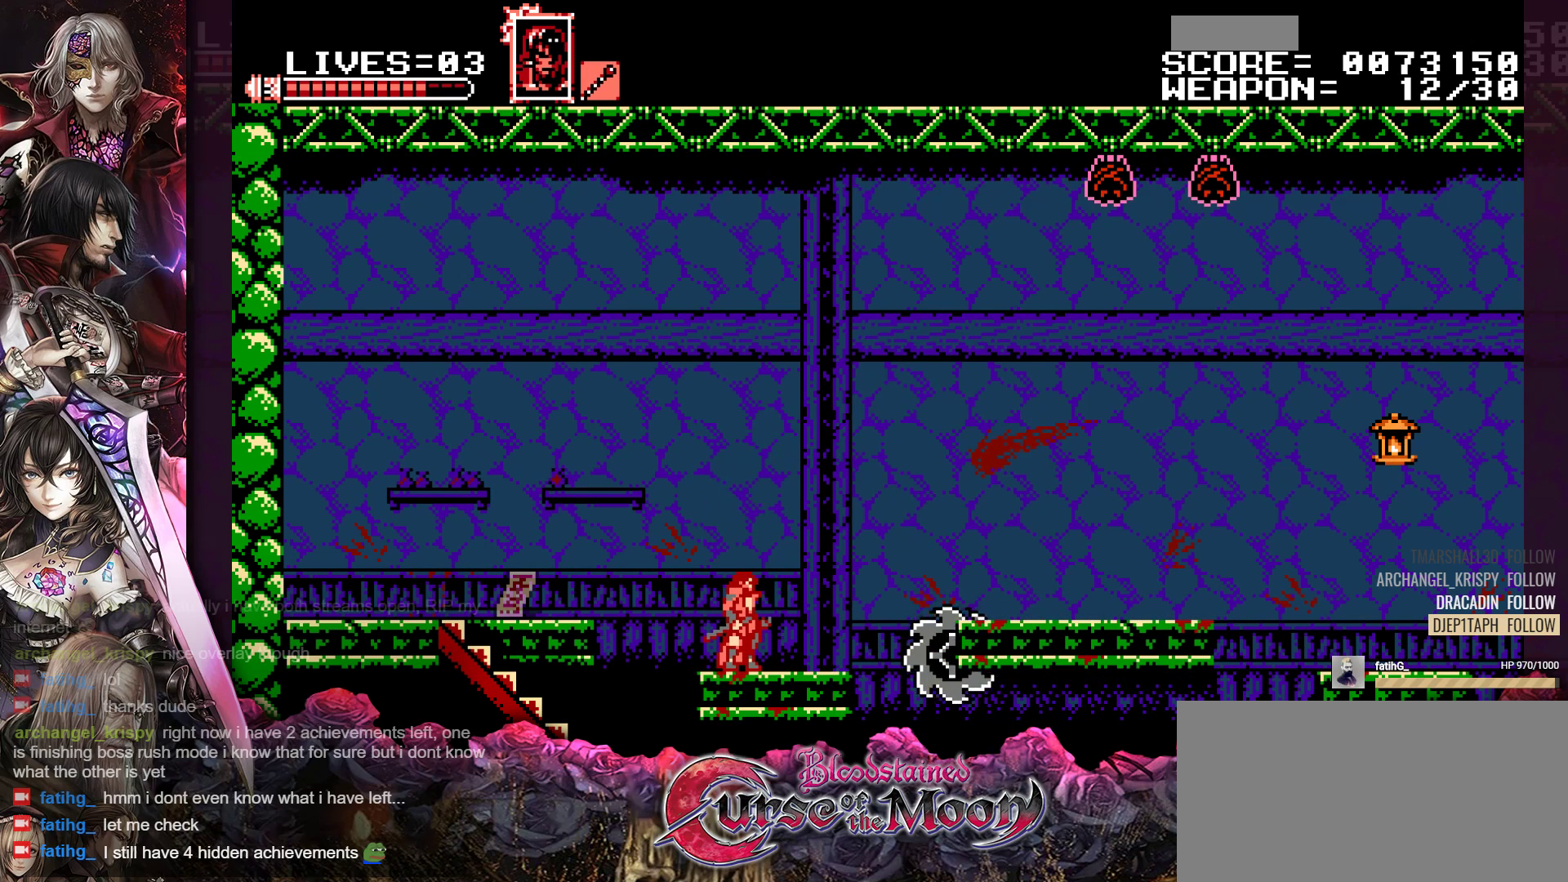
{"buttons": [], "events": []}
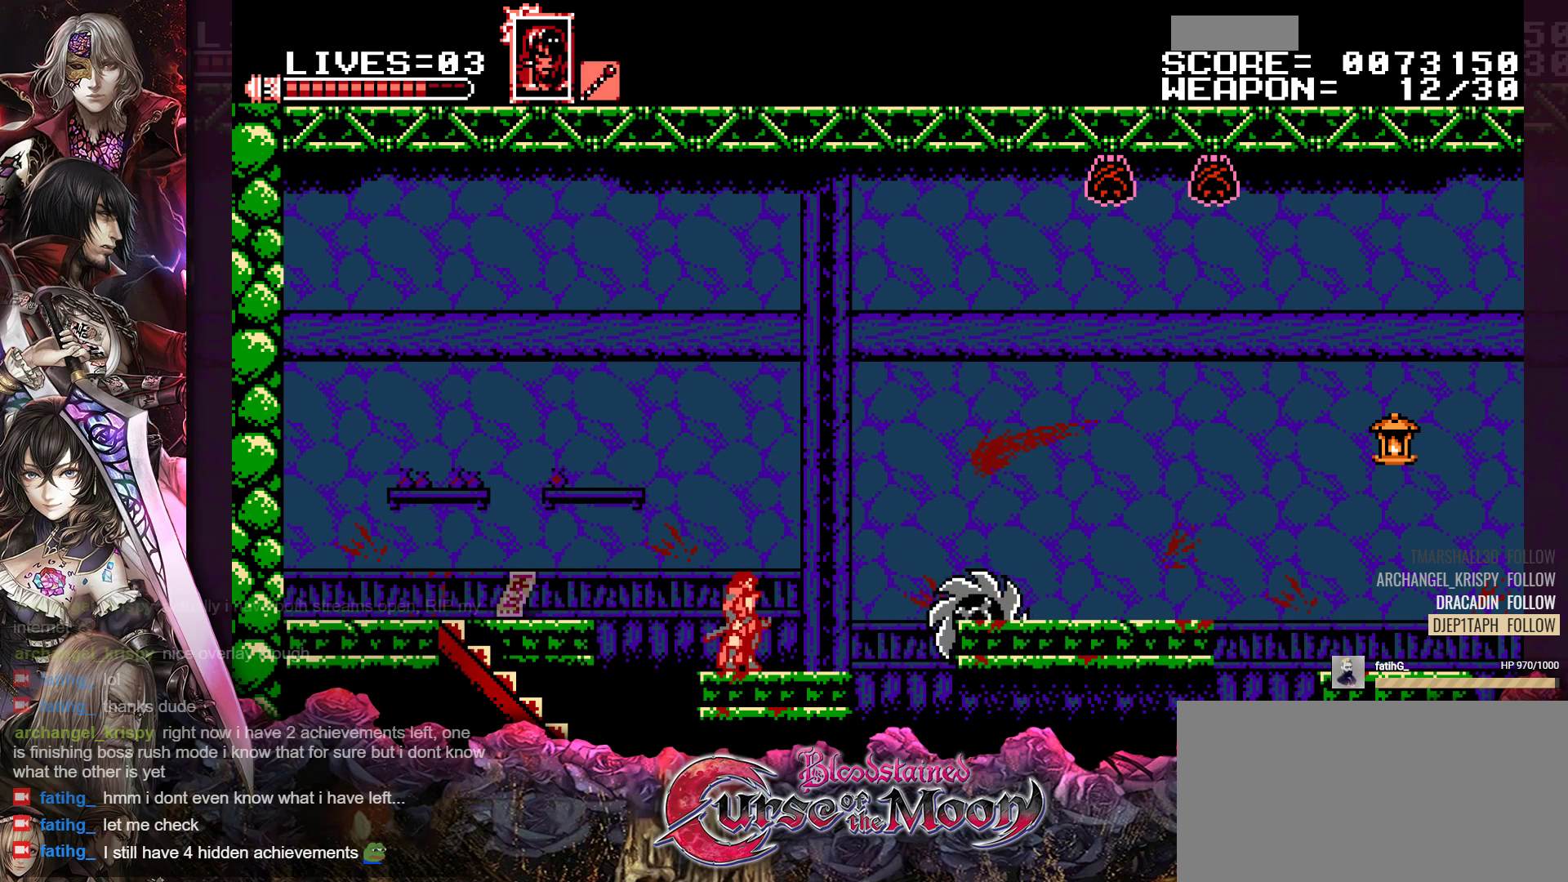
{"buttons": ["Y"], "events": [[267, "Y", "down"]]}
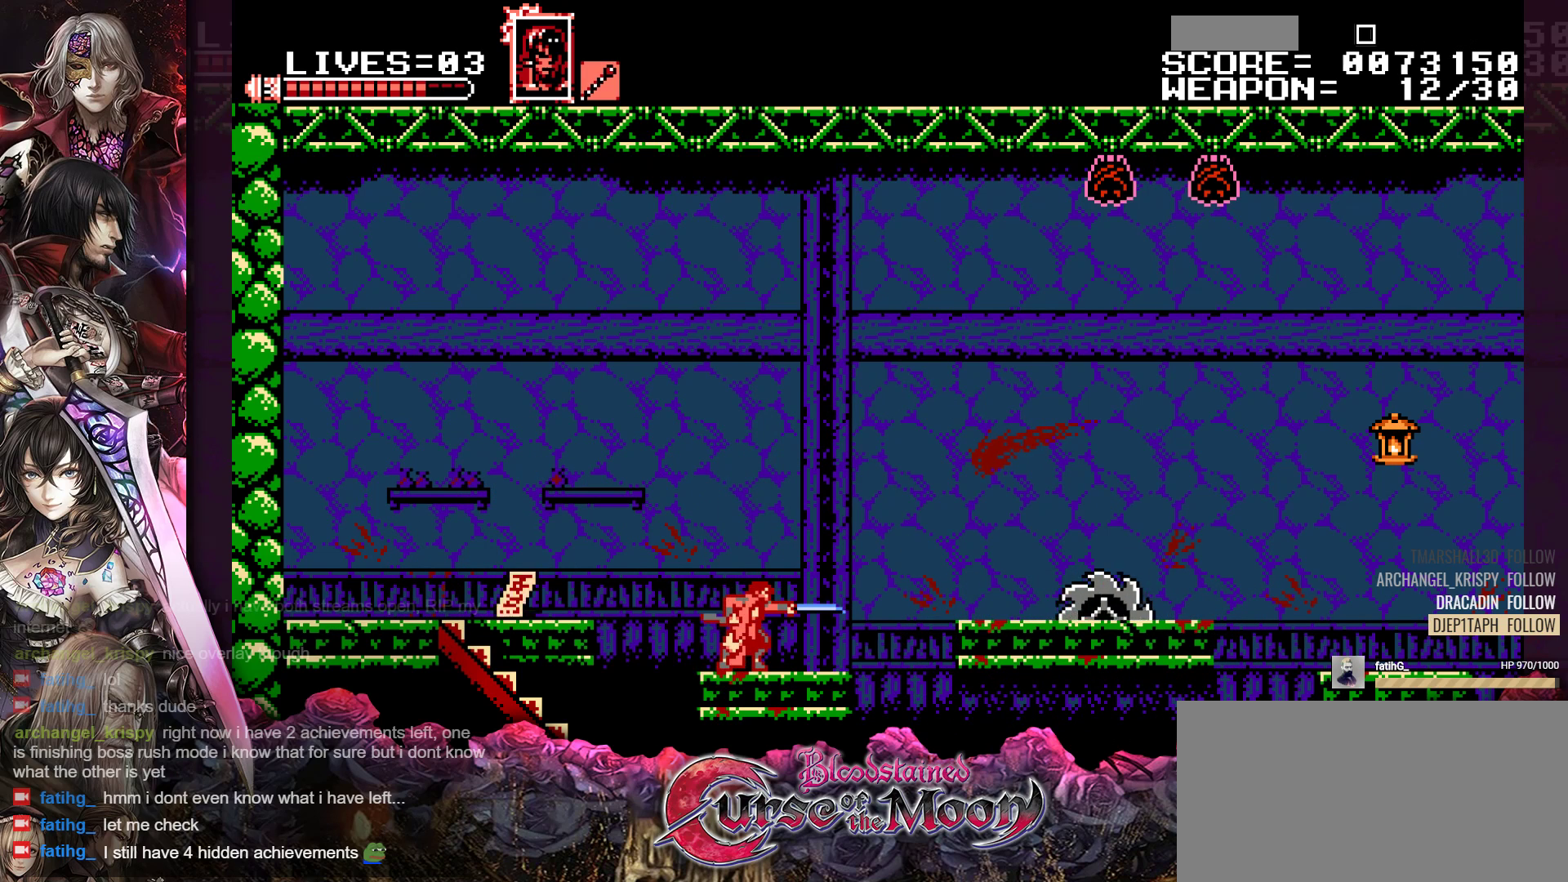
{"buttons": ["Y"], "events": []}
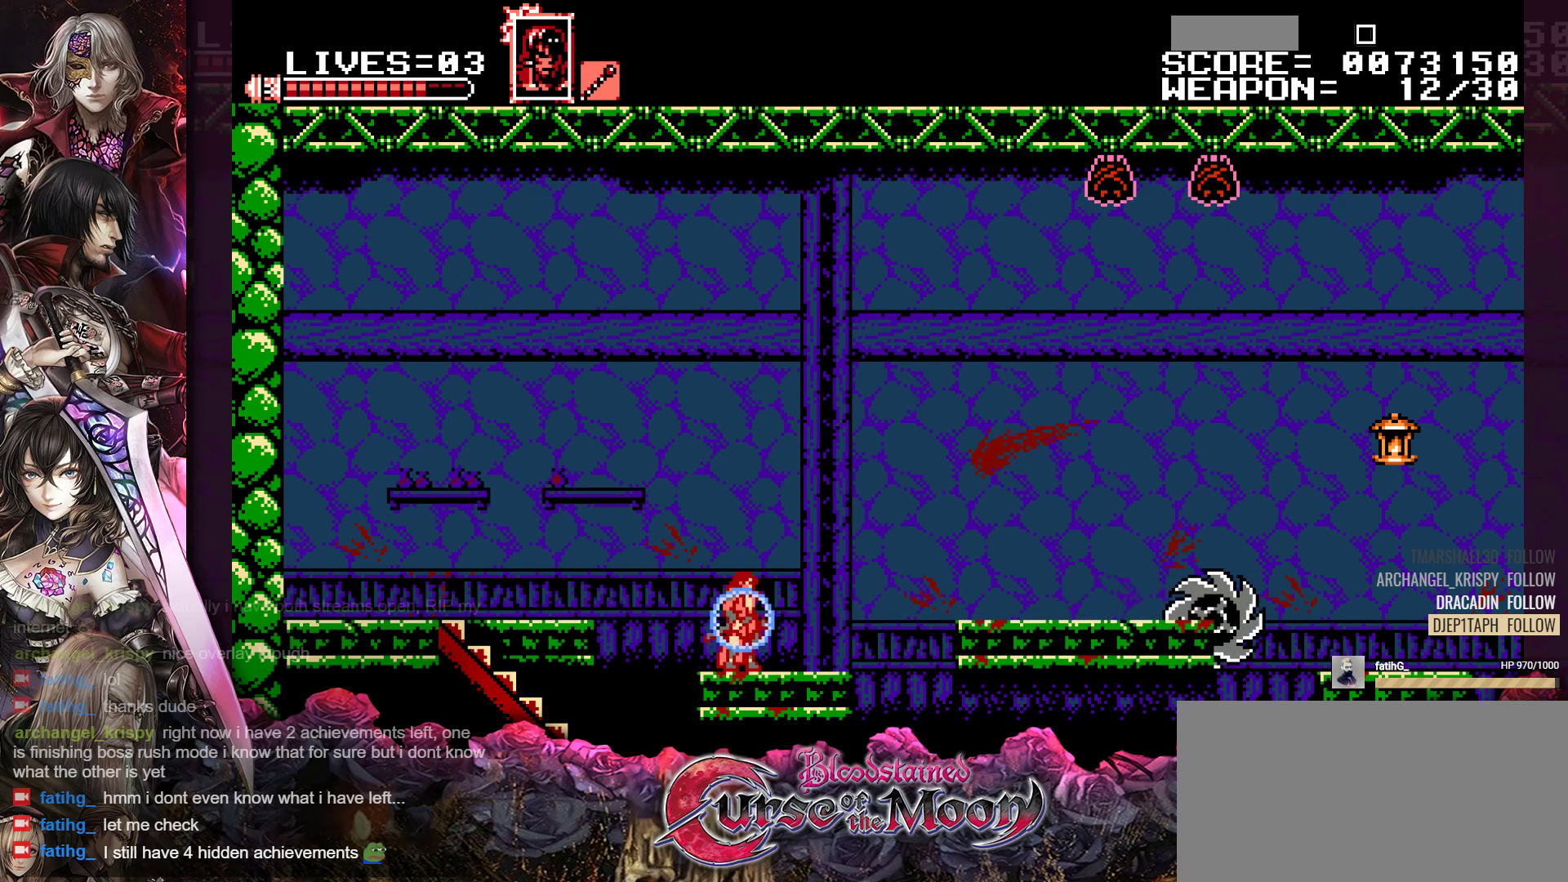
{"buttons": ["Y"], "events": []}
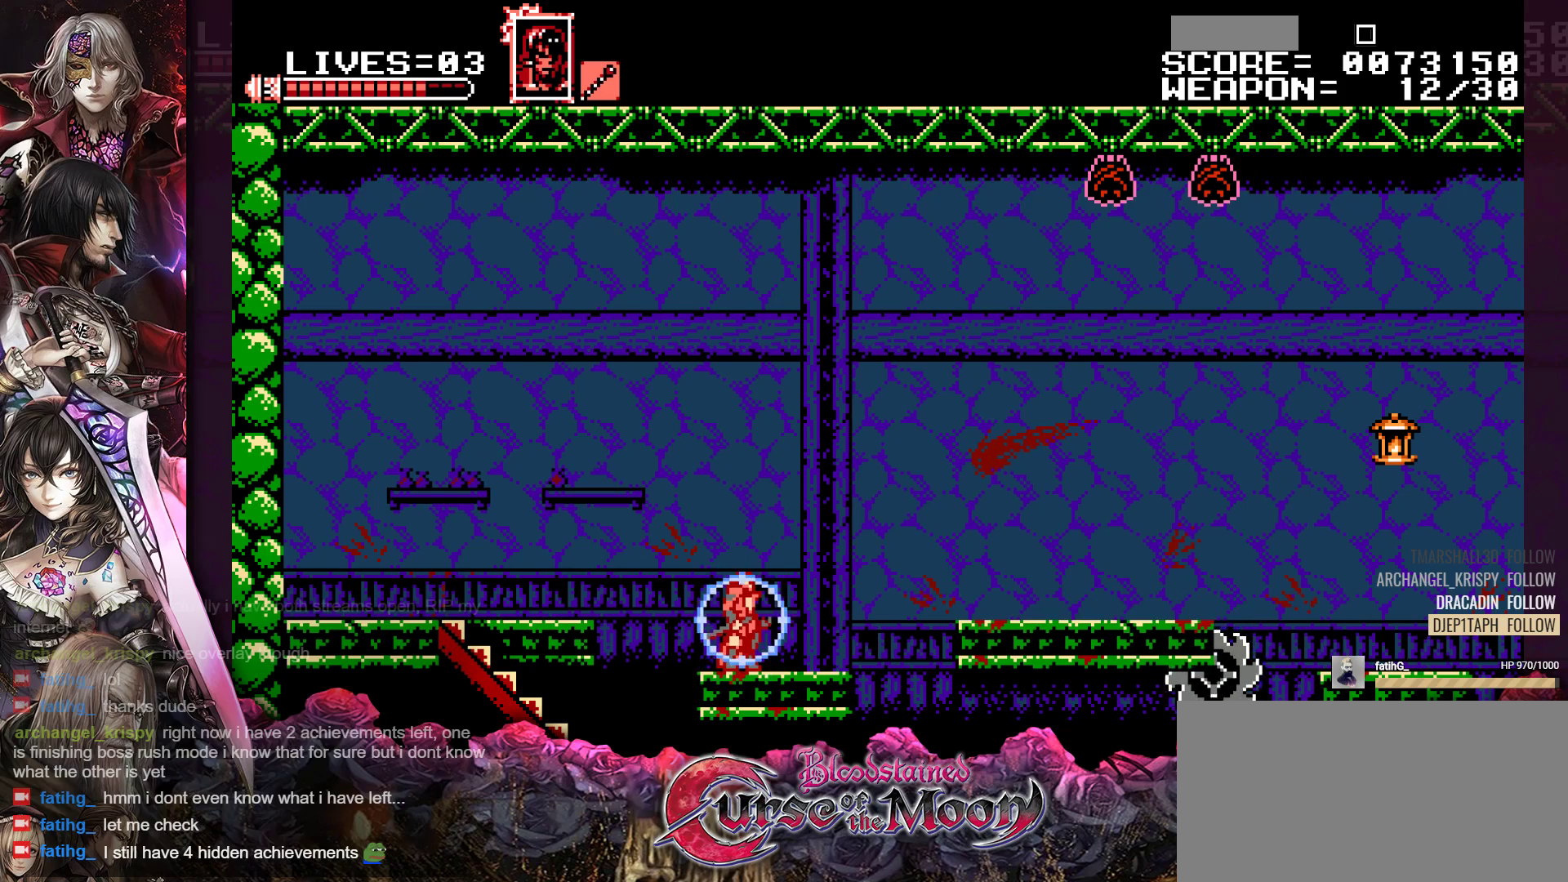
{"buttons": ["Y", "DPAD_RIGHT"], "events": [[417, "DPAD_RIGHT", "down"]]}
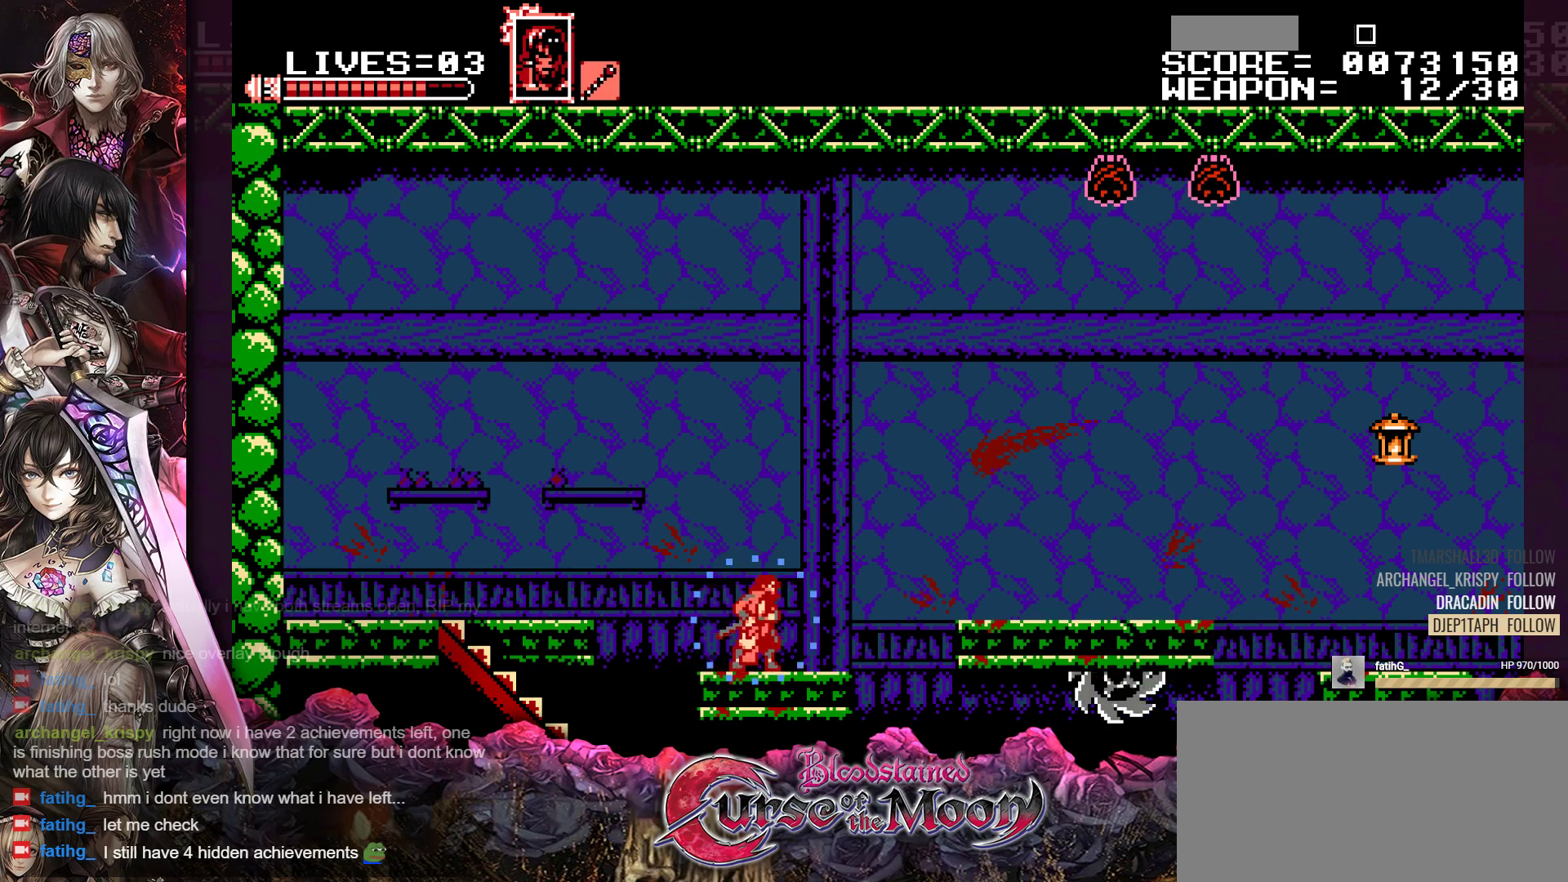
{"buttons": ["Y"], "events": [[267, "DPAD_RIGHT", "up"]]}
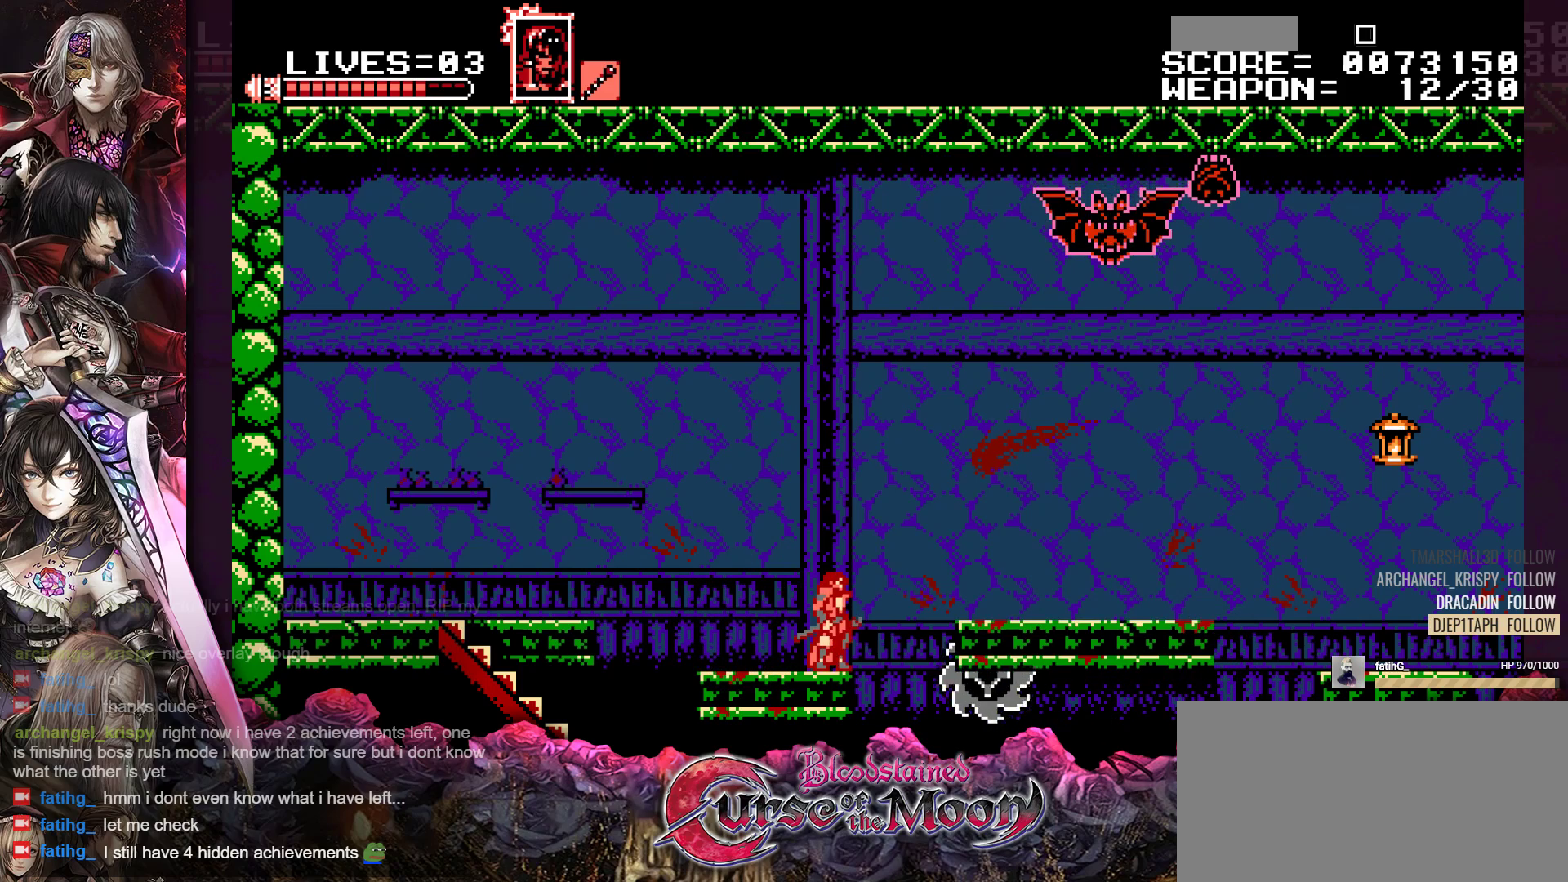
{"buttons": [], "events": [[317, "B", "down"], [483, "B", "up"], [483, "Y", "up"]]}
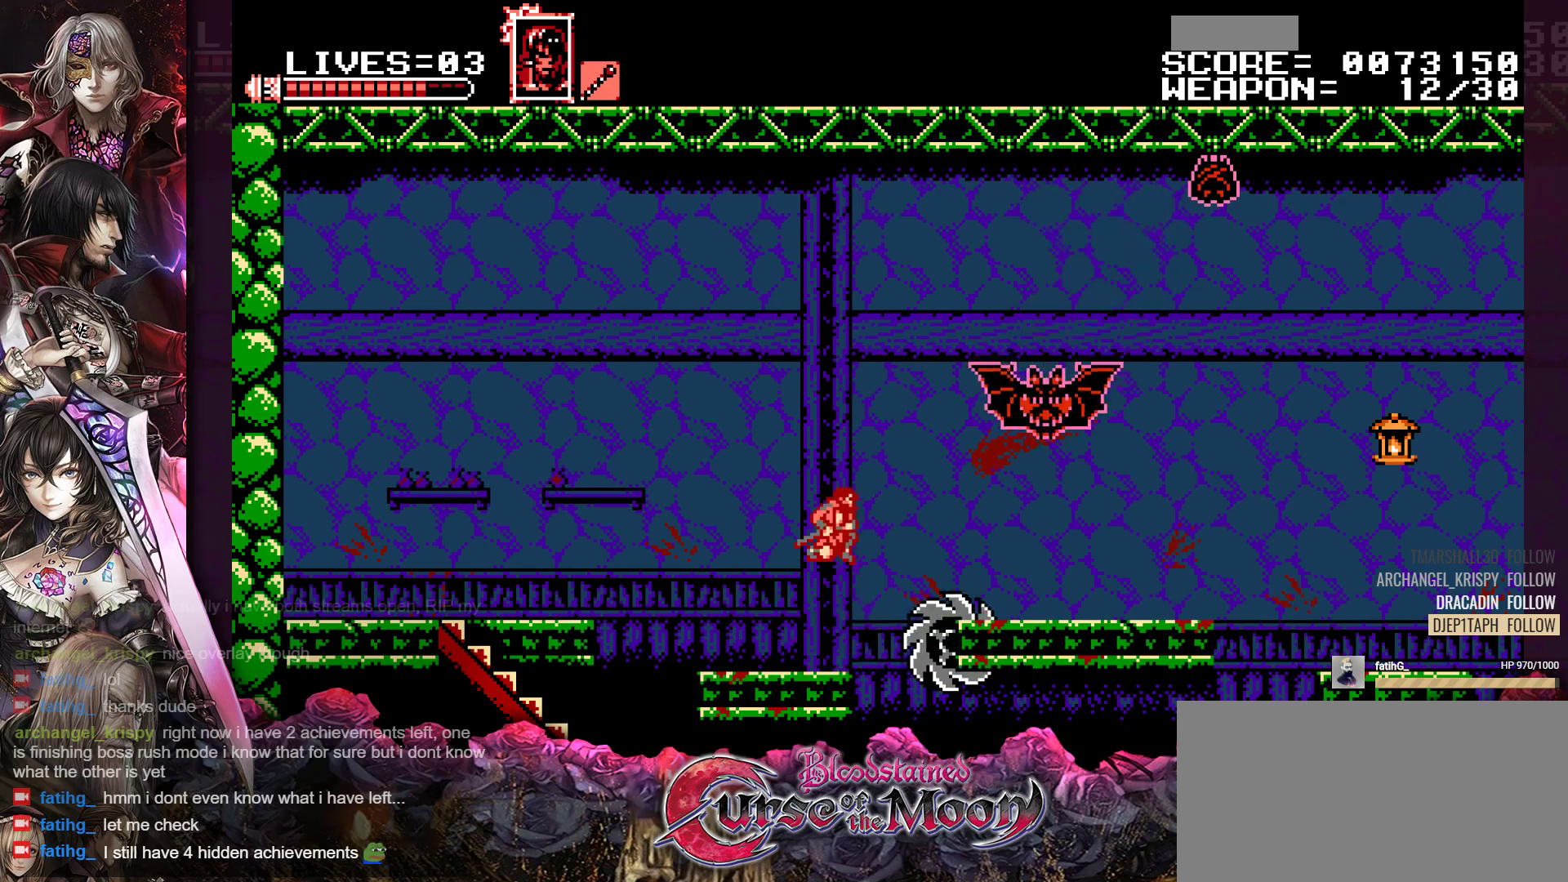
{"buttons": ["Y"], "events": [[467, "Y", "down"]]}
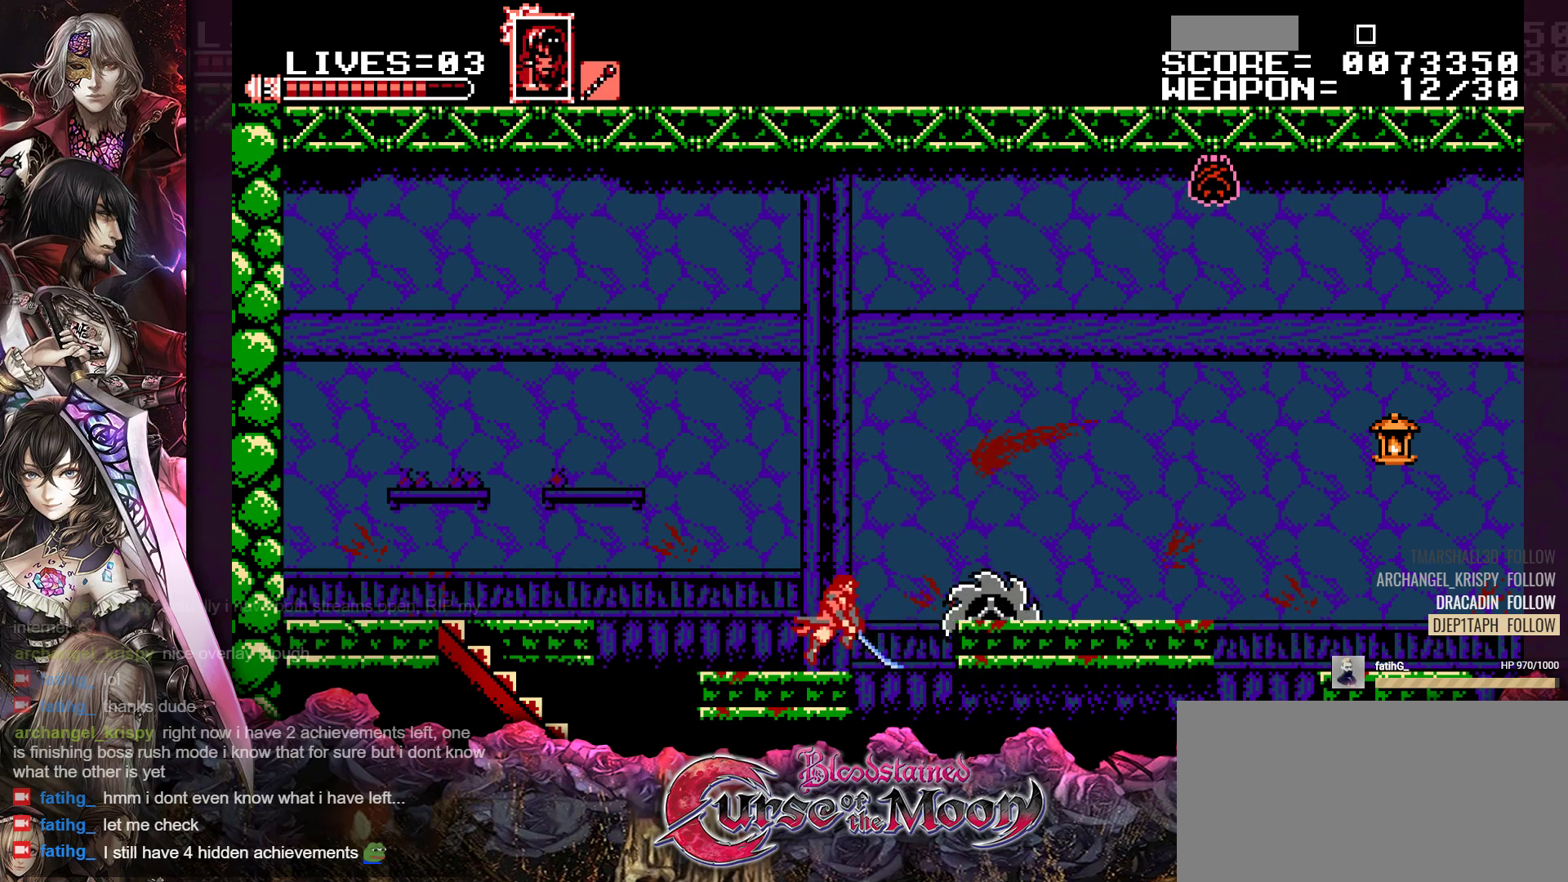
{"buttons": ["Y"], "events": []}
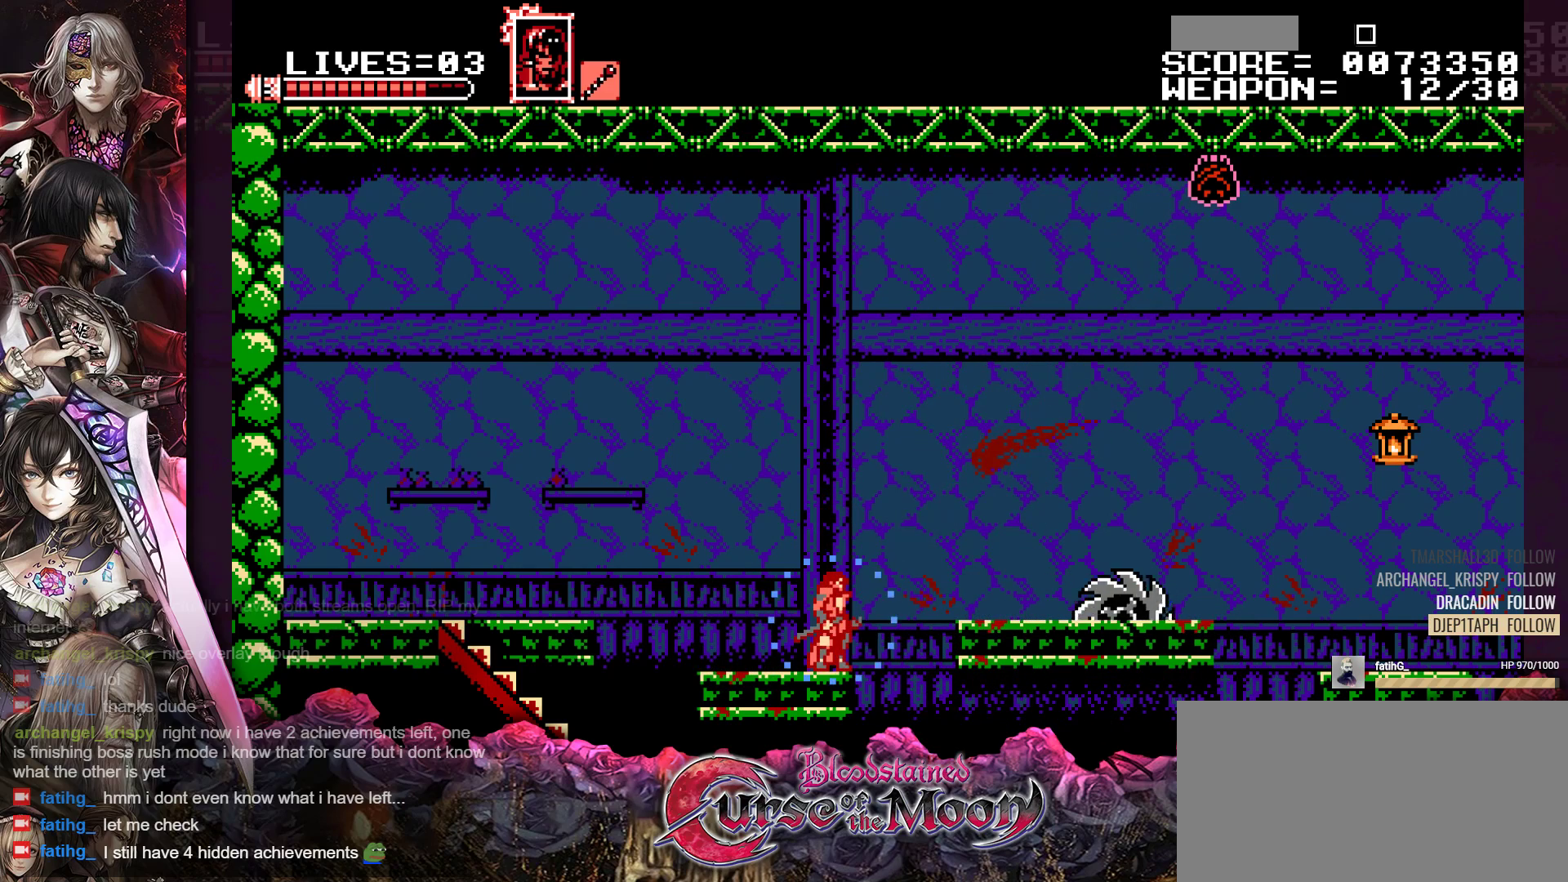
{"buttons": ["B", "Y", "DPAD_RIGHT"], "events": [[117, "DPAD_RIGHT", "down"], [150, "B", "down"], [317, "B", "up"], [433, "B", "down"]]}
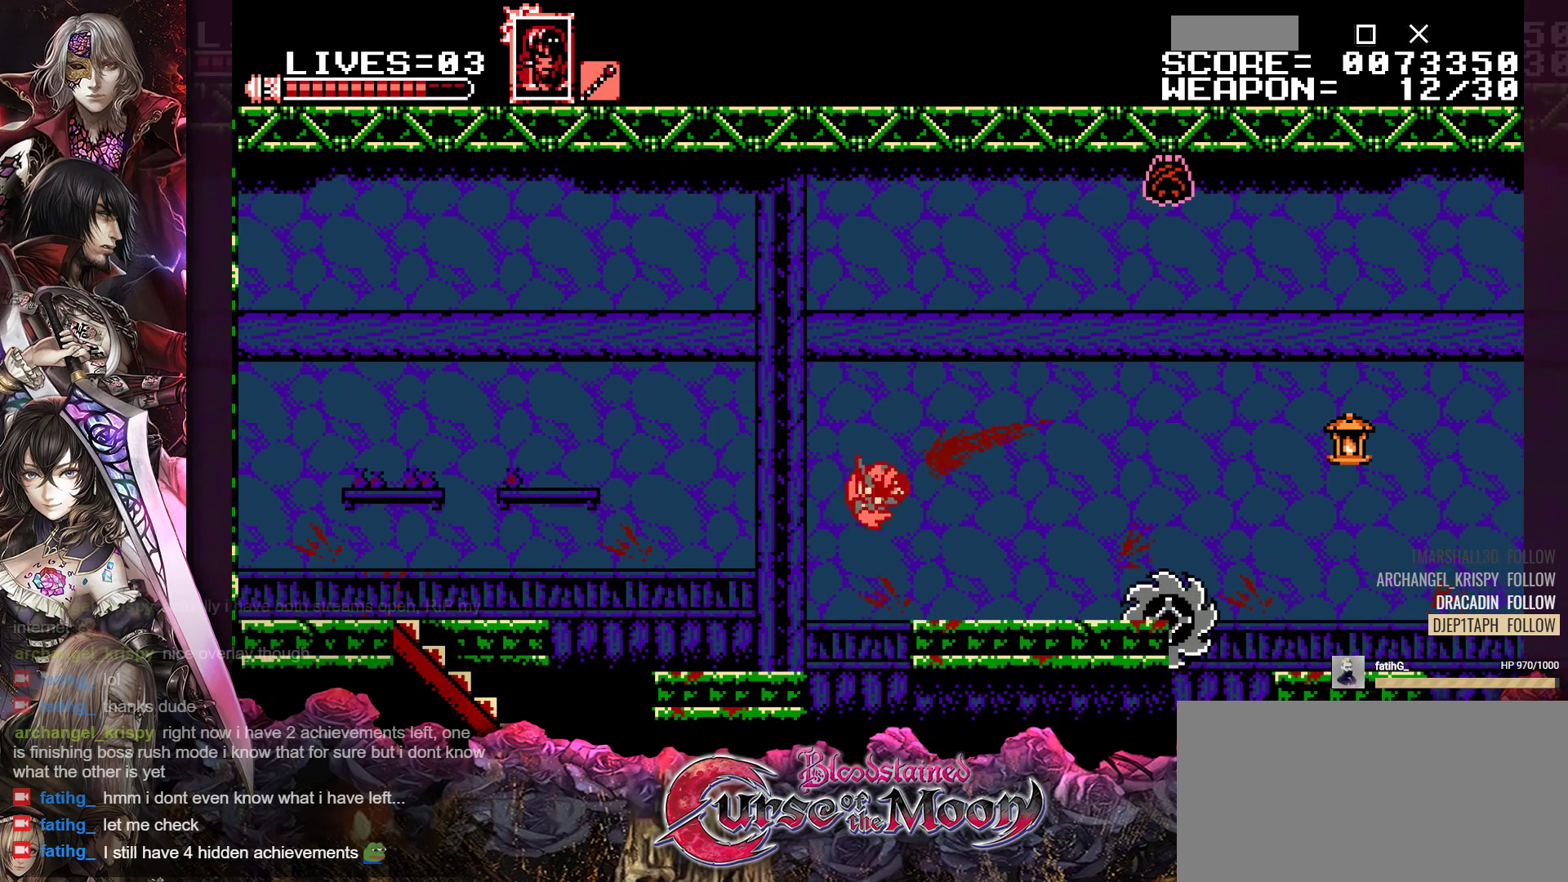
{"buttons": ["Y"], "events": [[100, "B", "up"], [267, "DPAD_RIGHT", "up"]]}
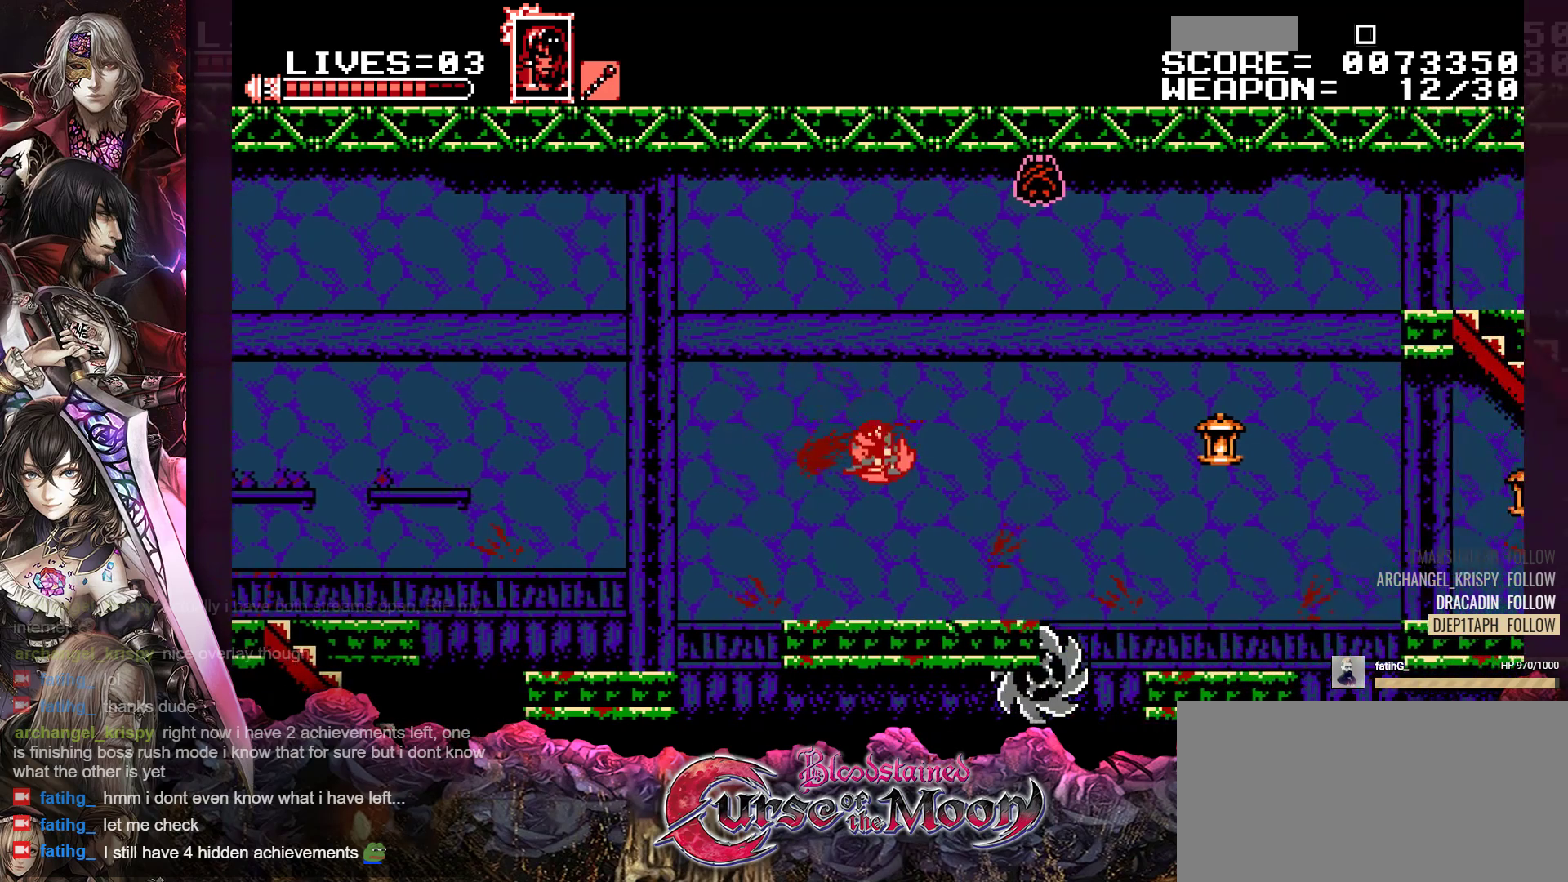
{"buttons": ["B", "Y"], "events": [[233, "B", "down"]]}
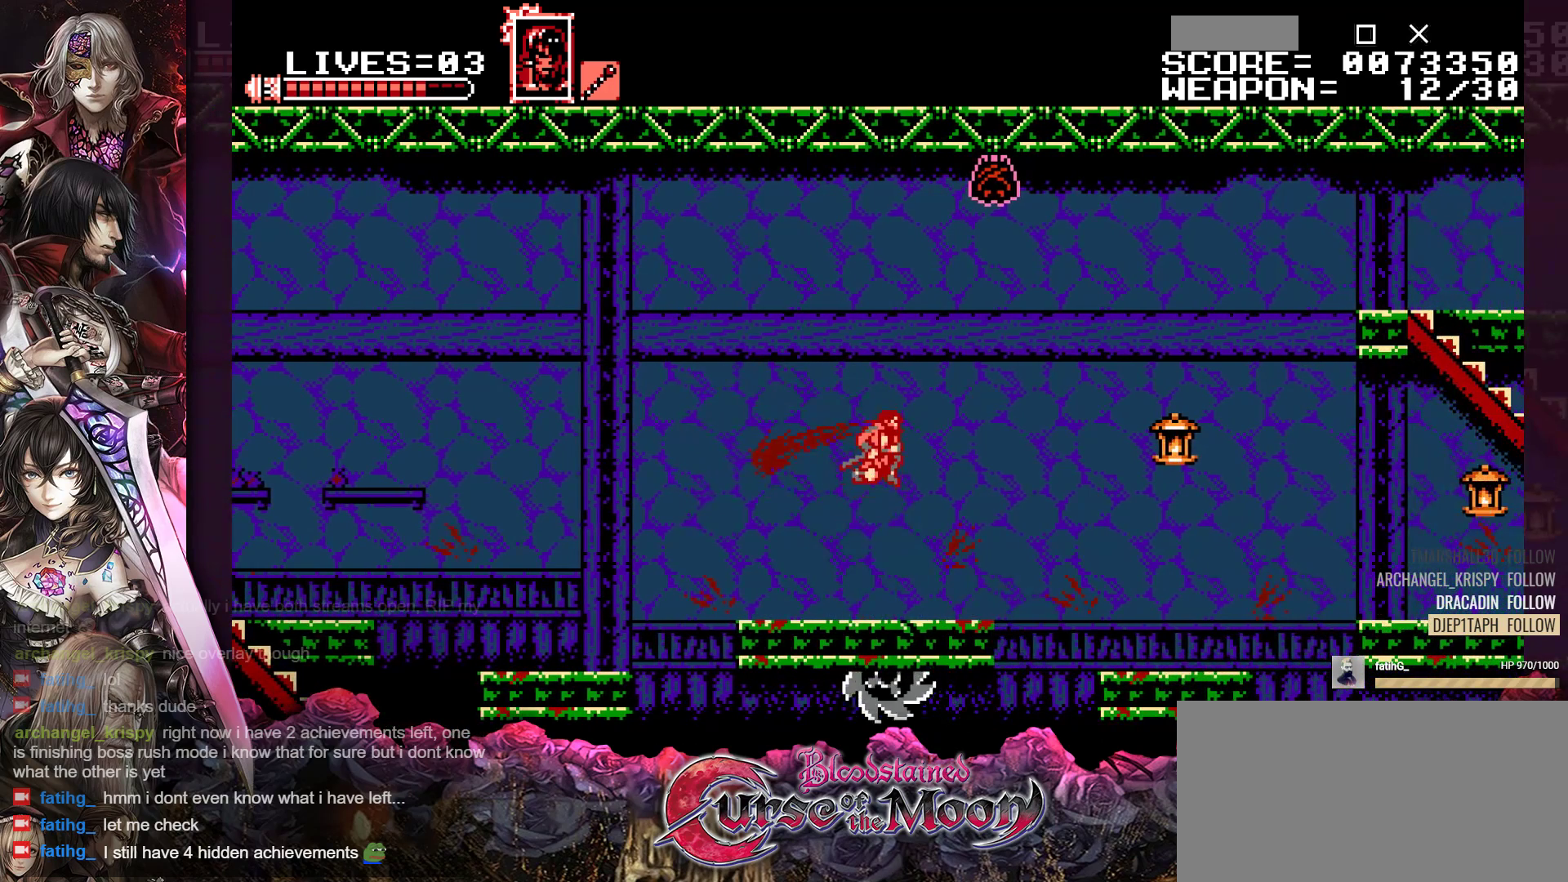
{"buttons": ["Y", "DPAD_RIGHT"], "events": [[17, "B", "up"], [417, "DPAD_RIGHT", "down"]]}
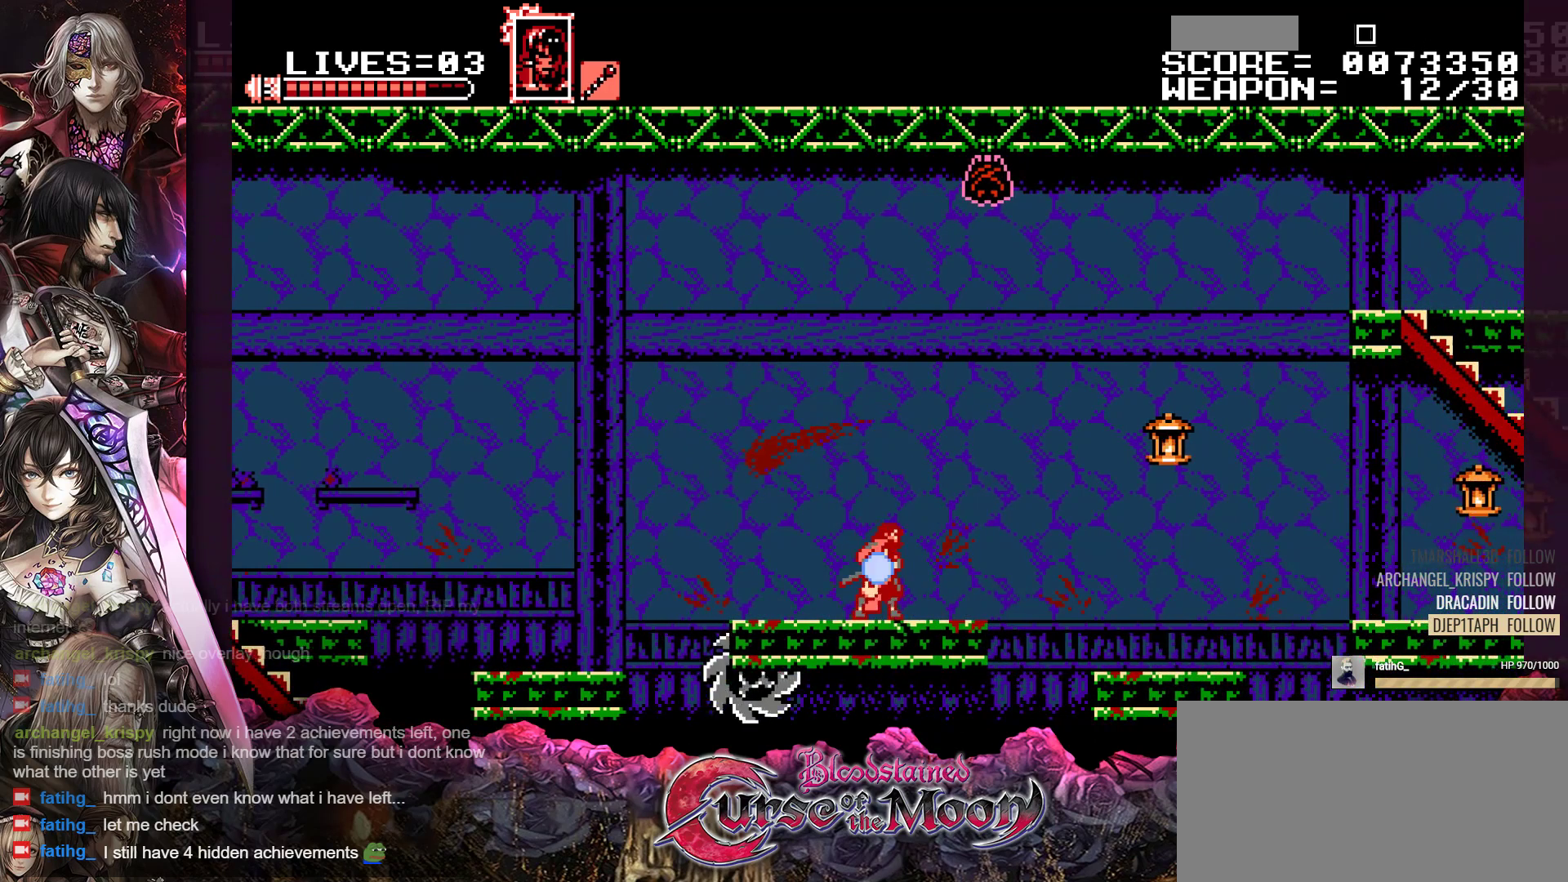
{"buttons": ["B", "Y", "R1", "DPAD_RIGHT"], "events": [[33, "R1", "down"], [133, "B", "down"], [367, "R1", "up"], [417, "B", "up"], [483, "R1", "down"], [500, "B", "down"]]}
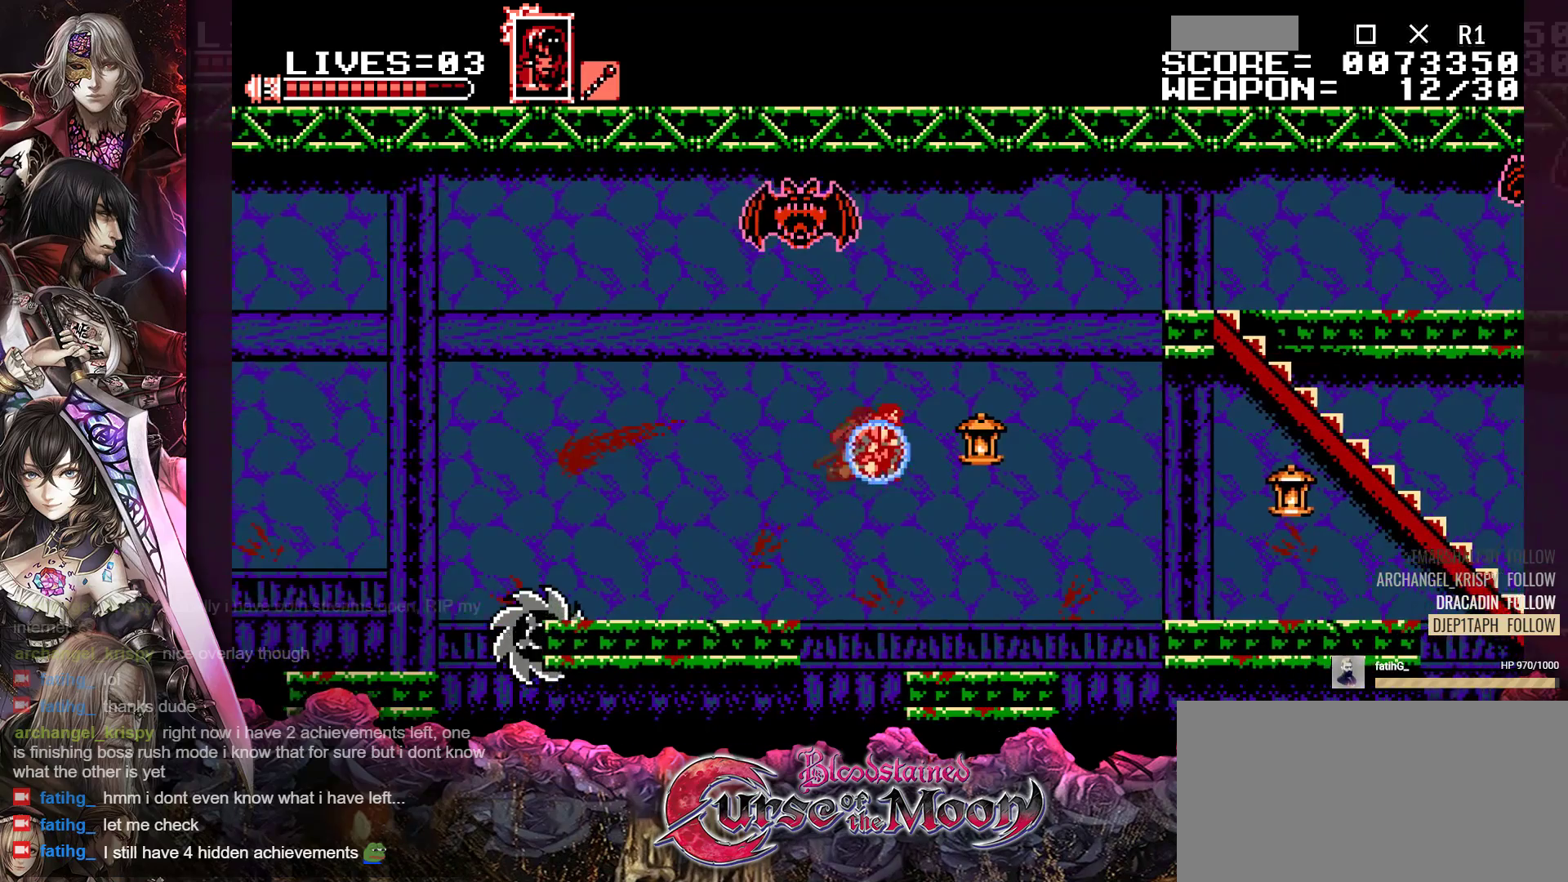
{"buttons": ["Y", "DPAD_RIGHT"], "events": [[283, "R1", "up"], [317, "B", "up"]]}